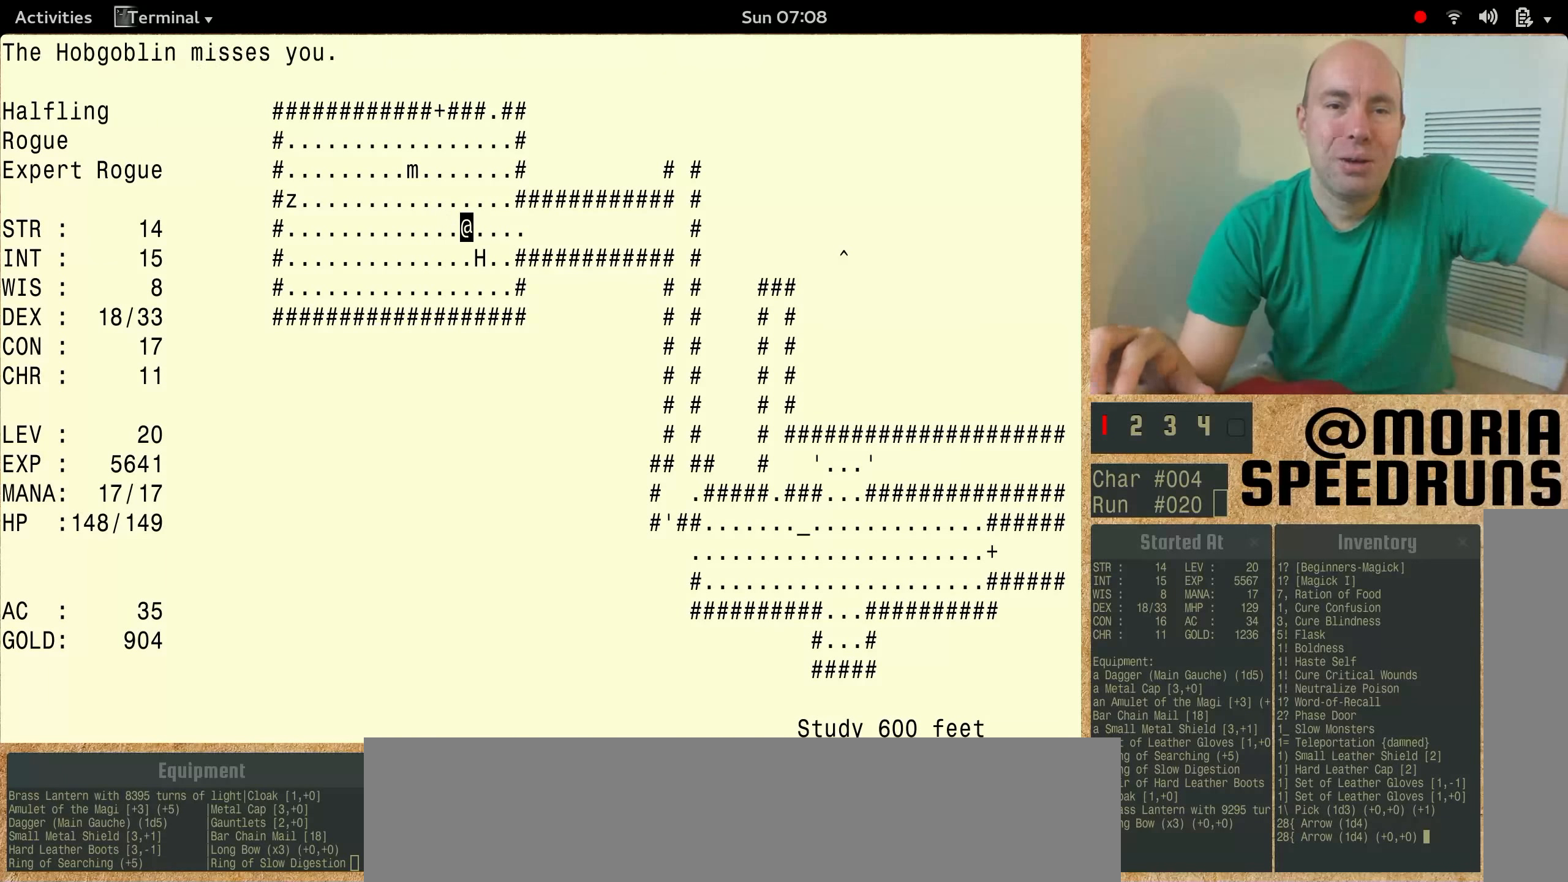
Gameplay with keyboard; each line is a JSON object with the keys held at the frame after it. "events" lists presses ("down") and releases ("up") of "alt", "ctrl", "num6" and "shift" between this image and that frame as [ms after this image, input, new state], when the widget could be followed in between. No other keys are recorded. Mouse input is not recorded.
{"keys": ["num6"], "events": []}
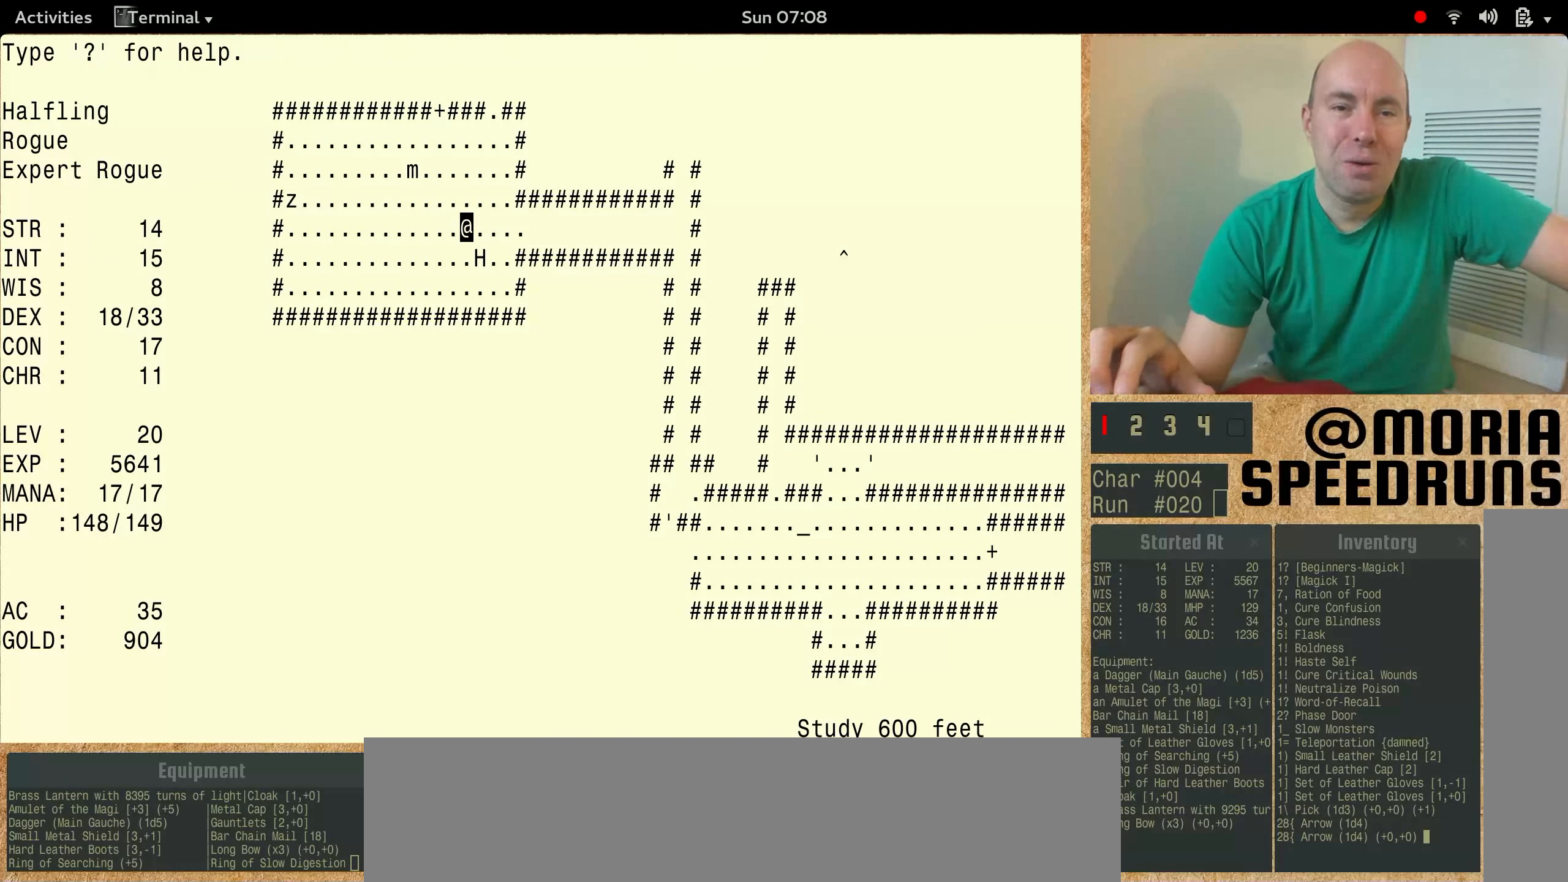
{"keys": ["num6"], "events": []}
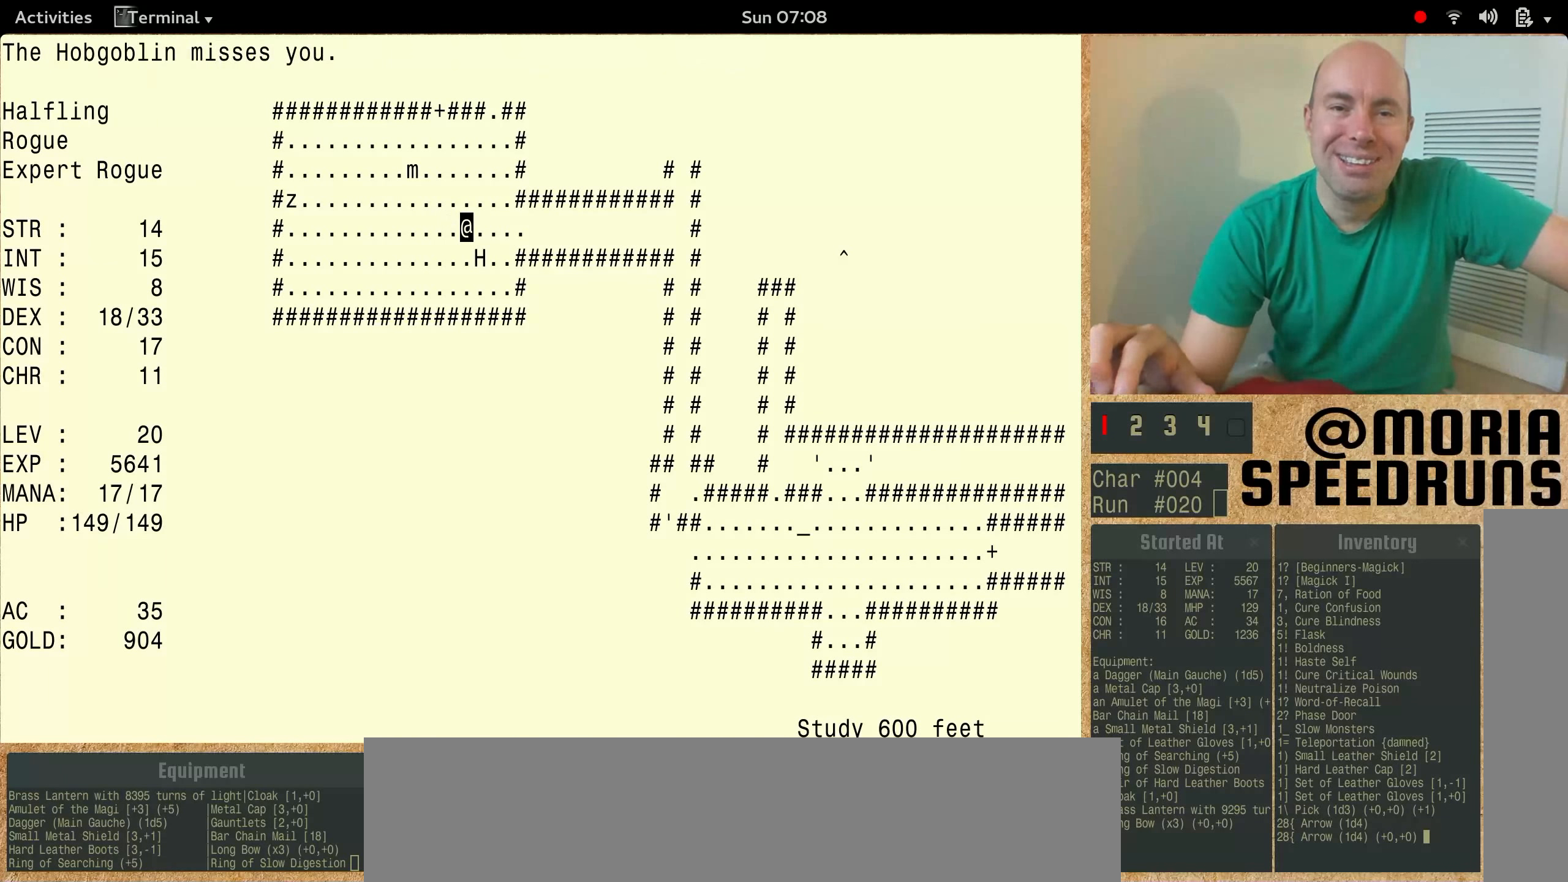
{"keys": ["num6"], "events": []}
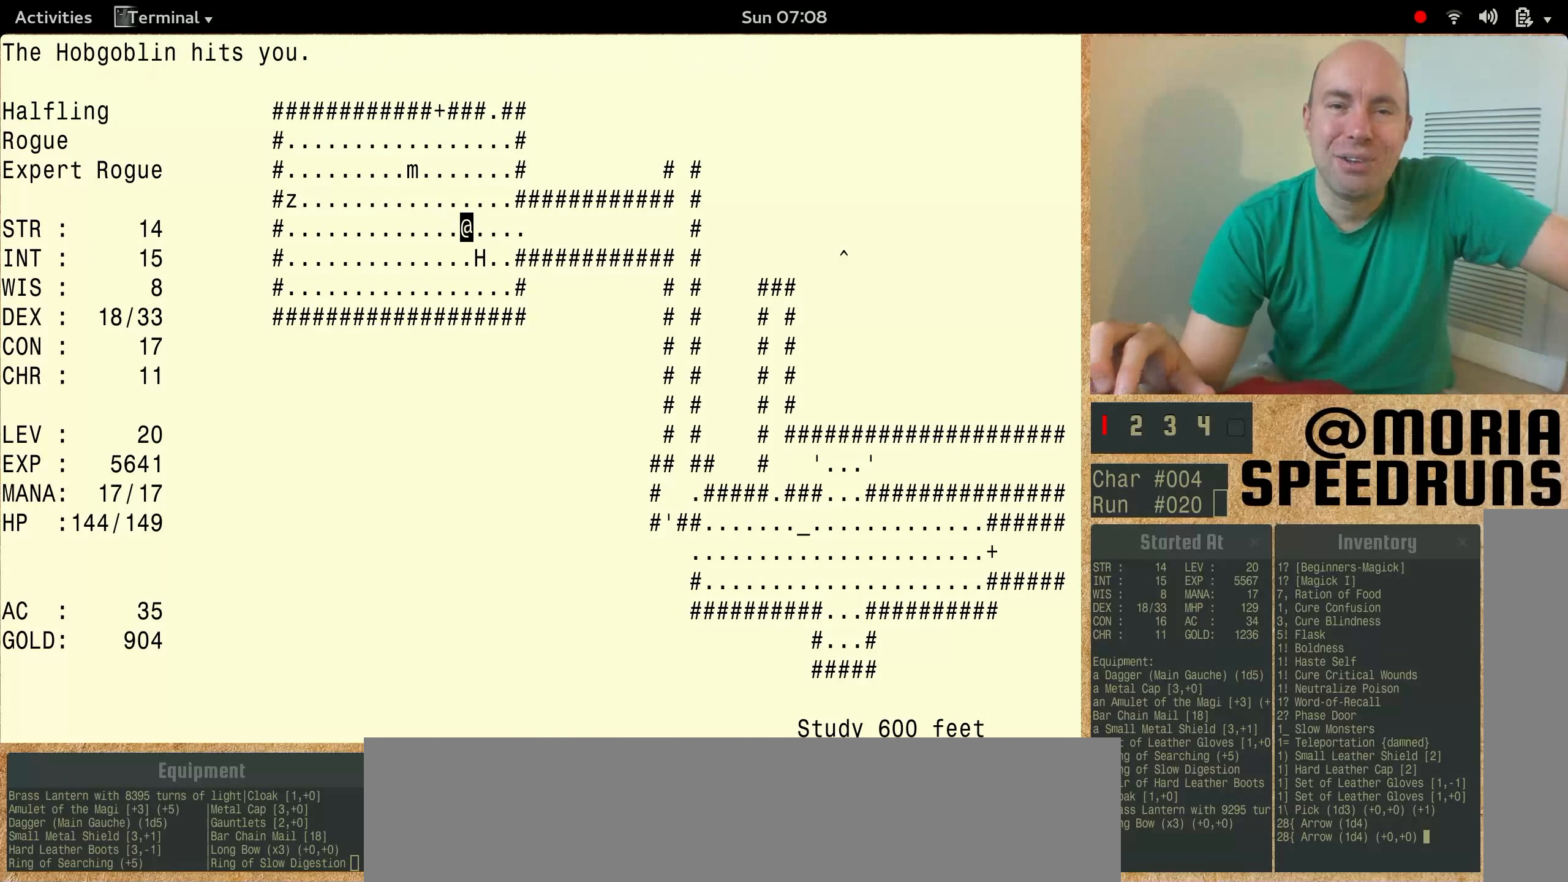
{"keys": ["num6"], "events": []}
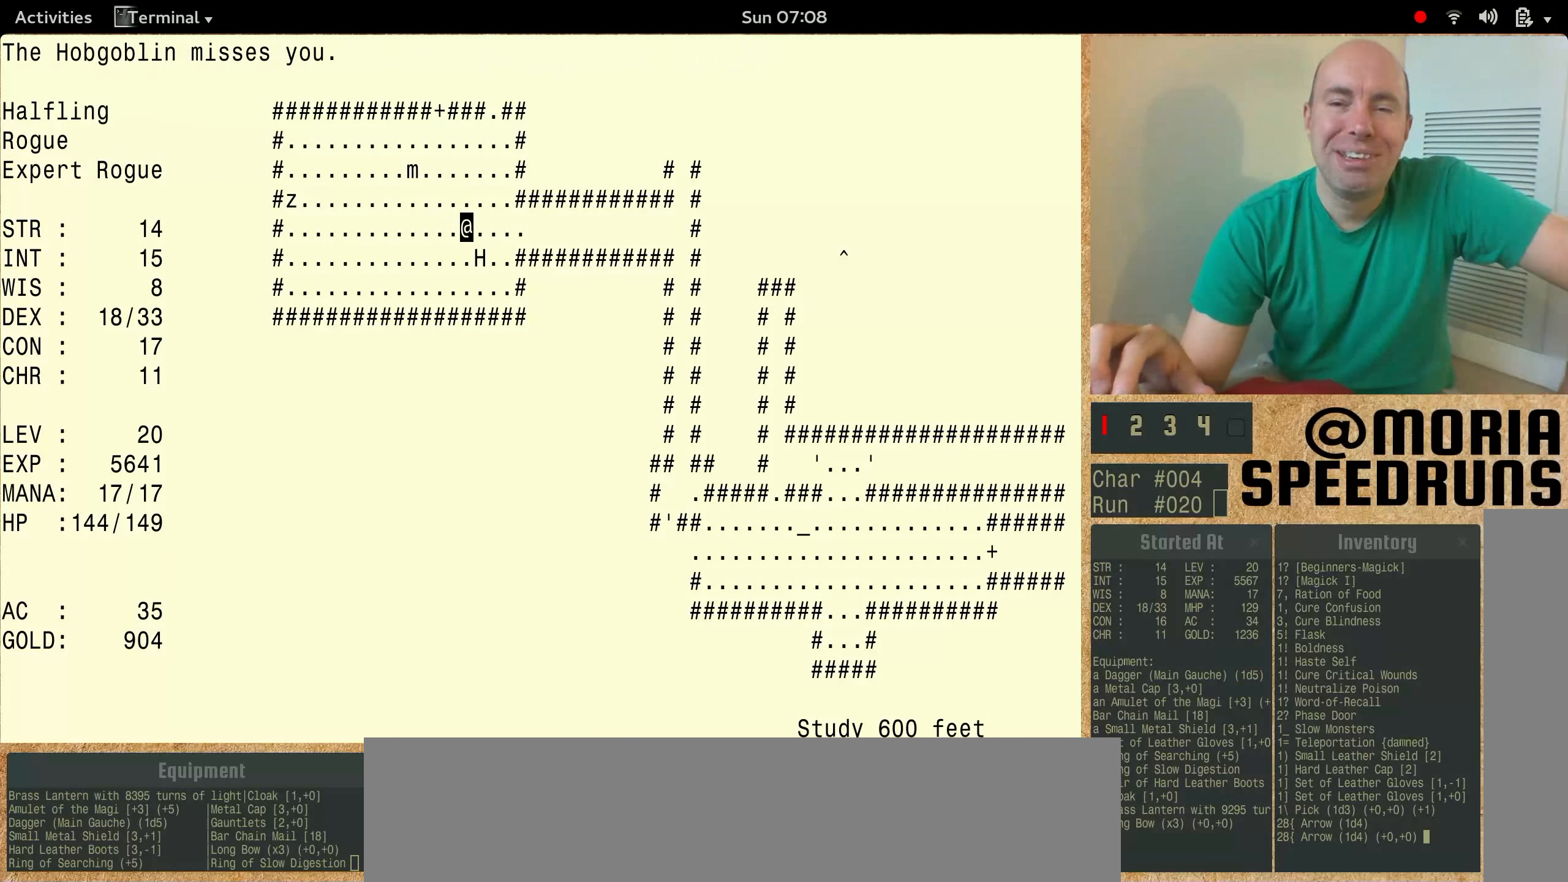
{"keys": ["num6"], "events": []}
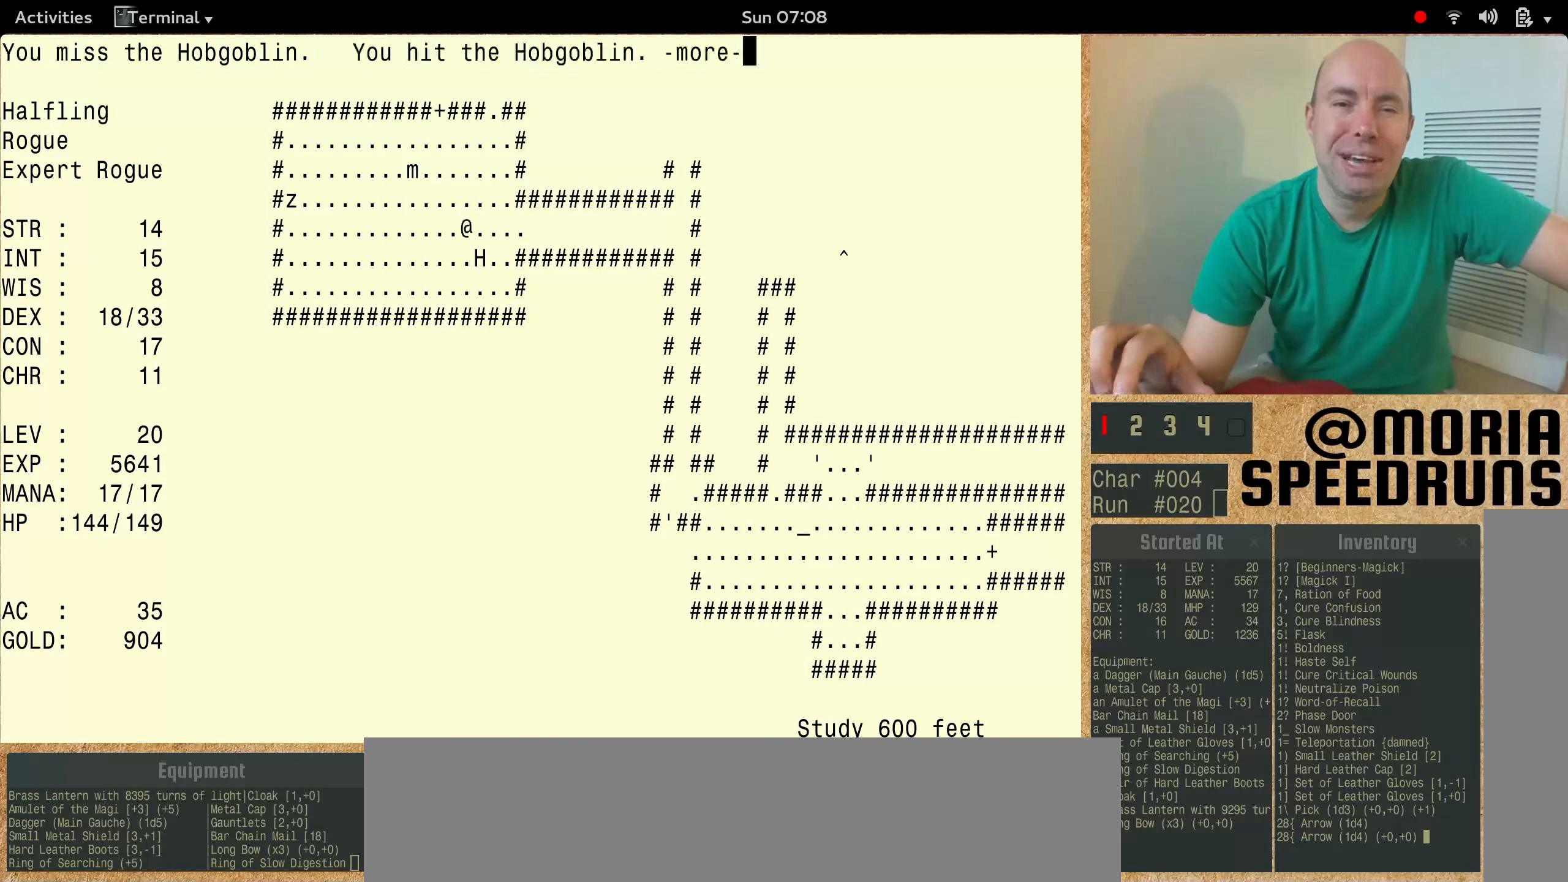
{"keys": ["num6"], "events": []}
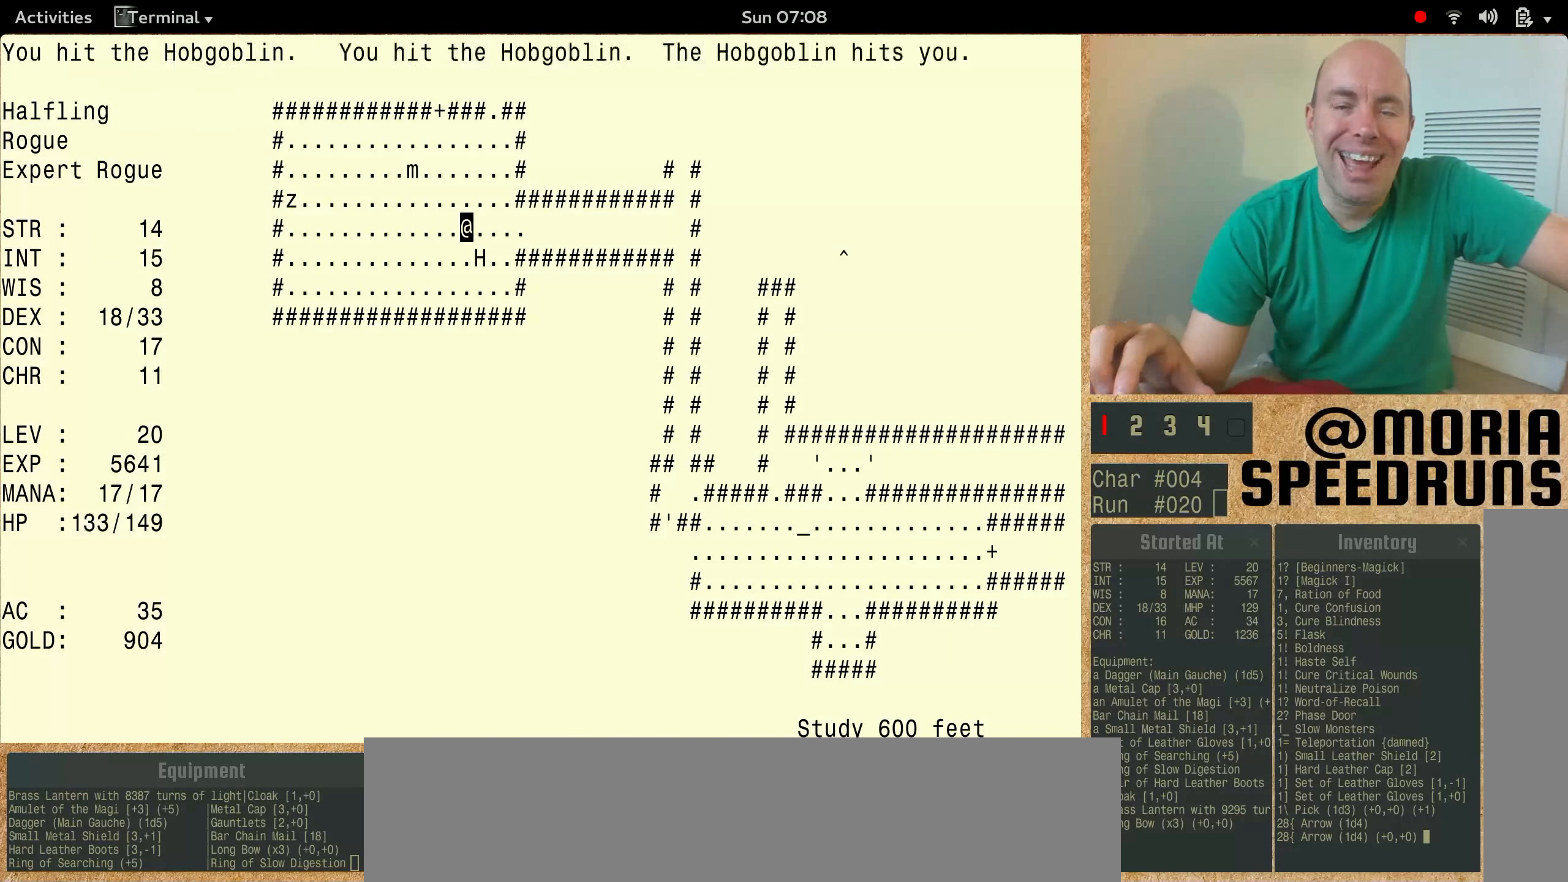
{"keys": ["num6"], "events": []}
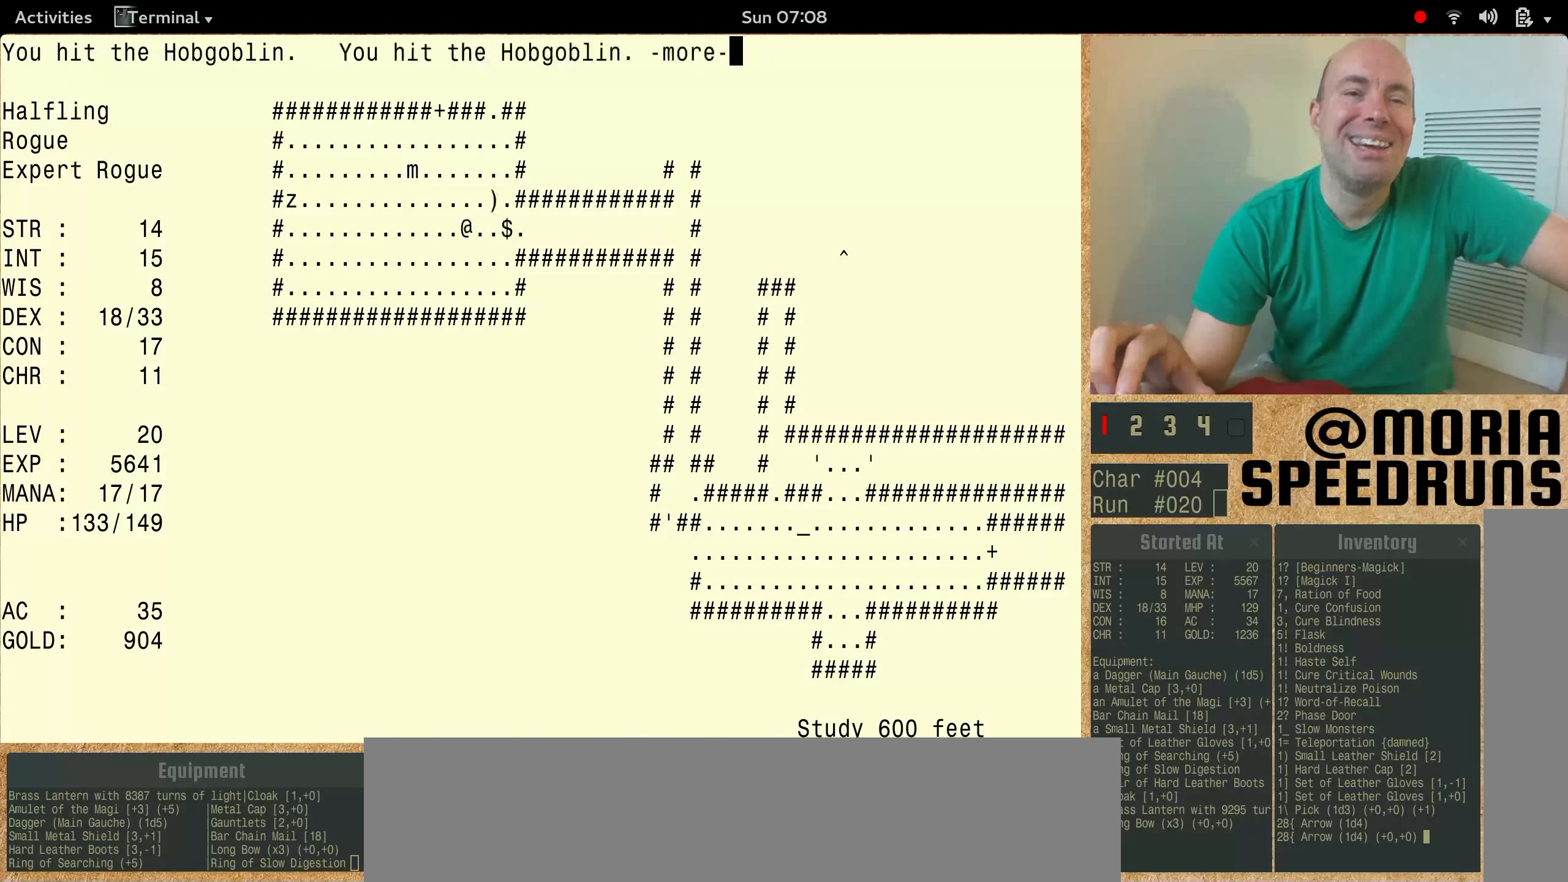
{"keys": ["num6"], "events": []}
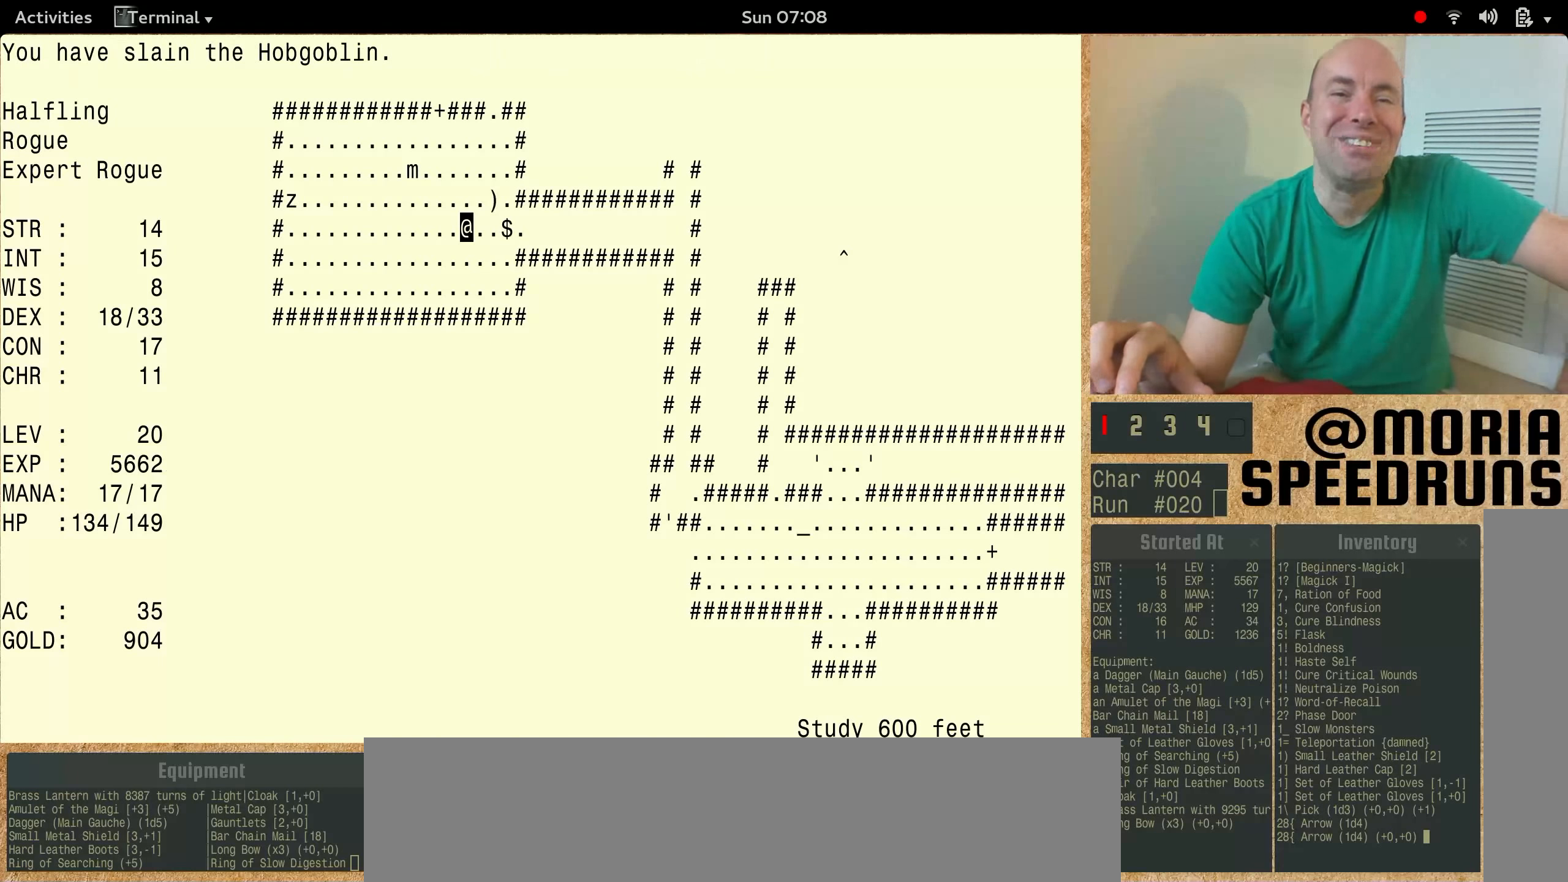
{"keys": ["num6"], "events": [[200, "num6", "up"], [266, "num6", "down"]]}
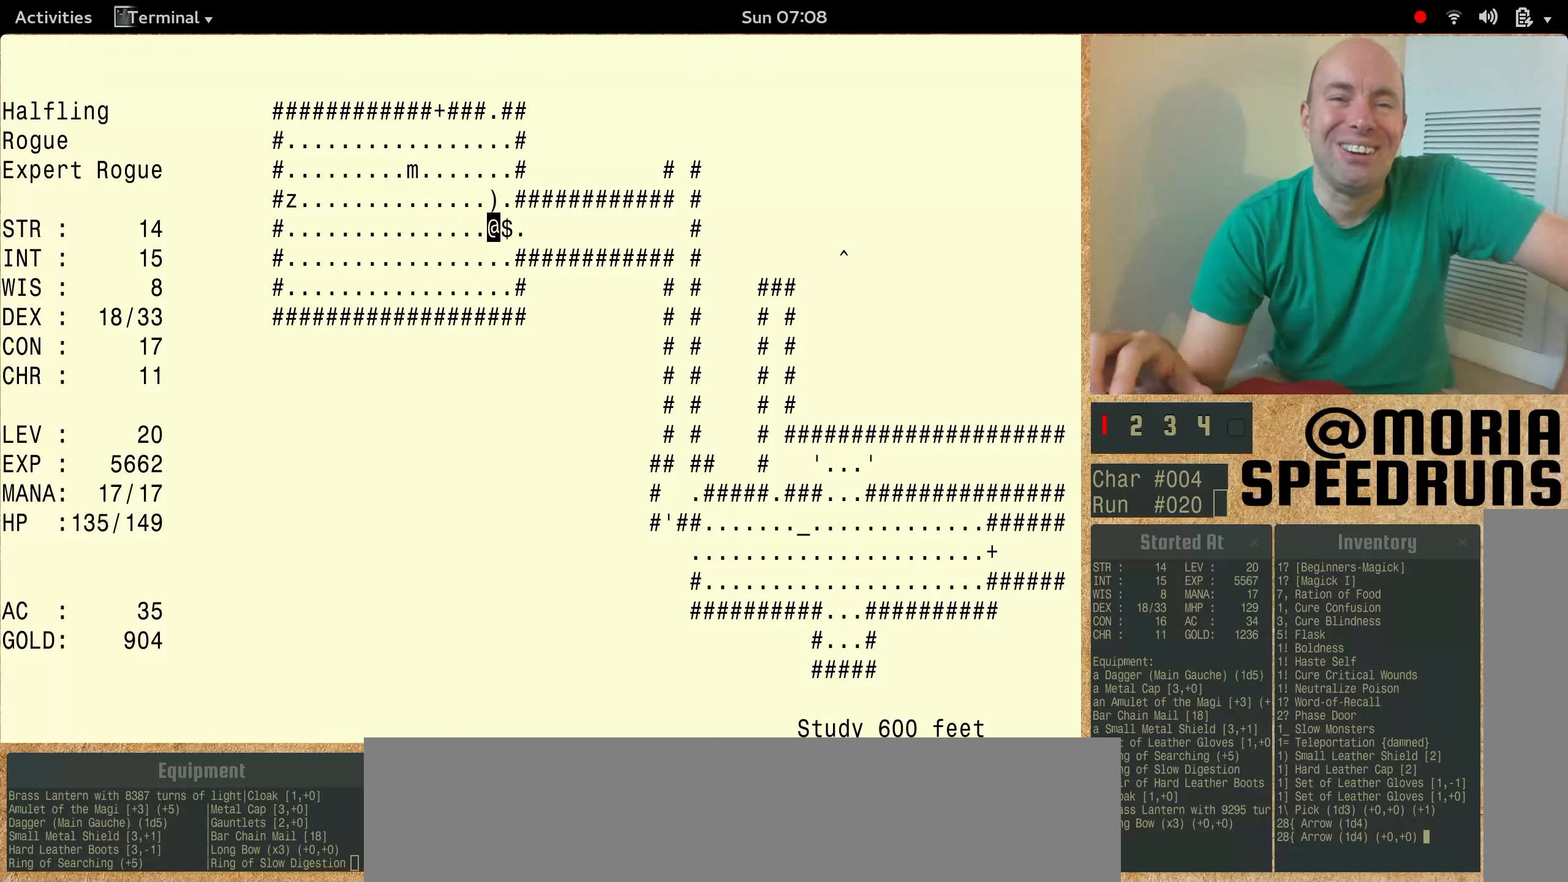
{"keys": ["num6"], "events": []}
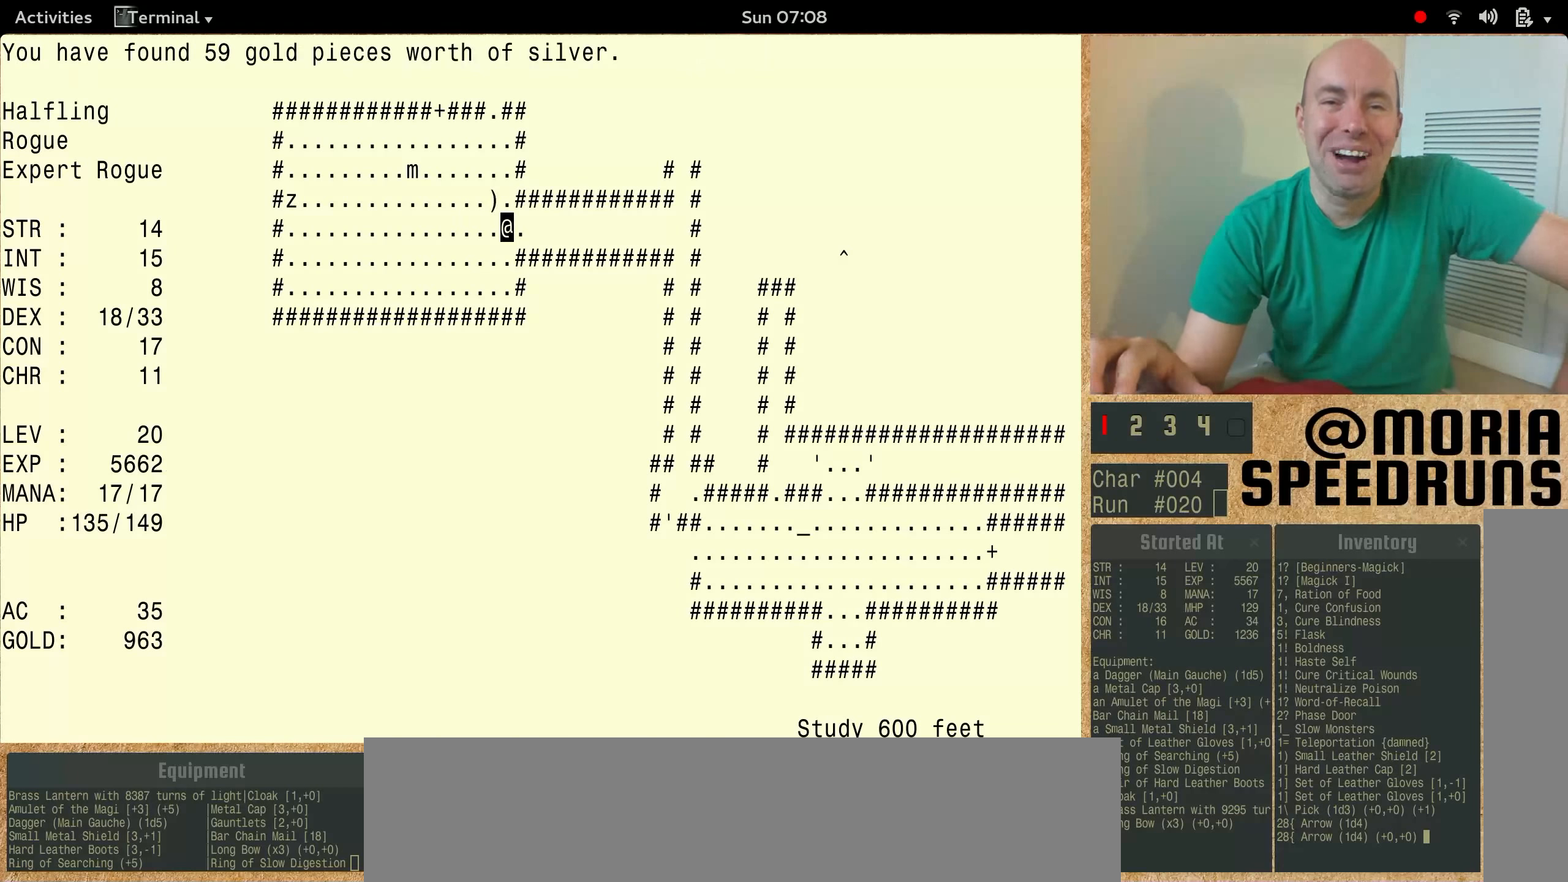
{"keys": [], "events": [[333, "num6", "up"]]}
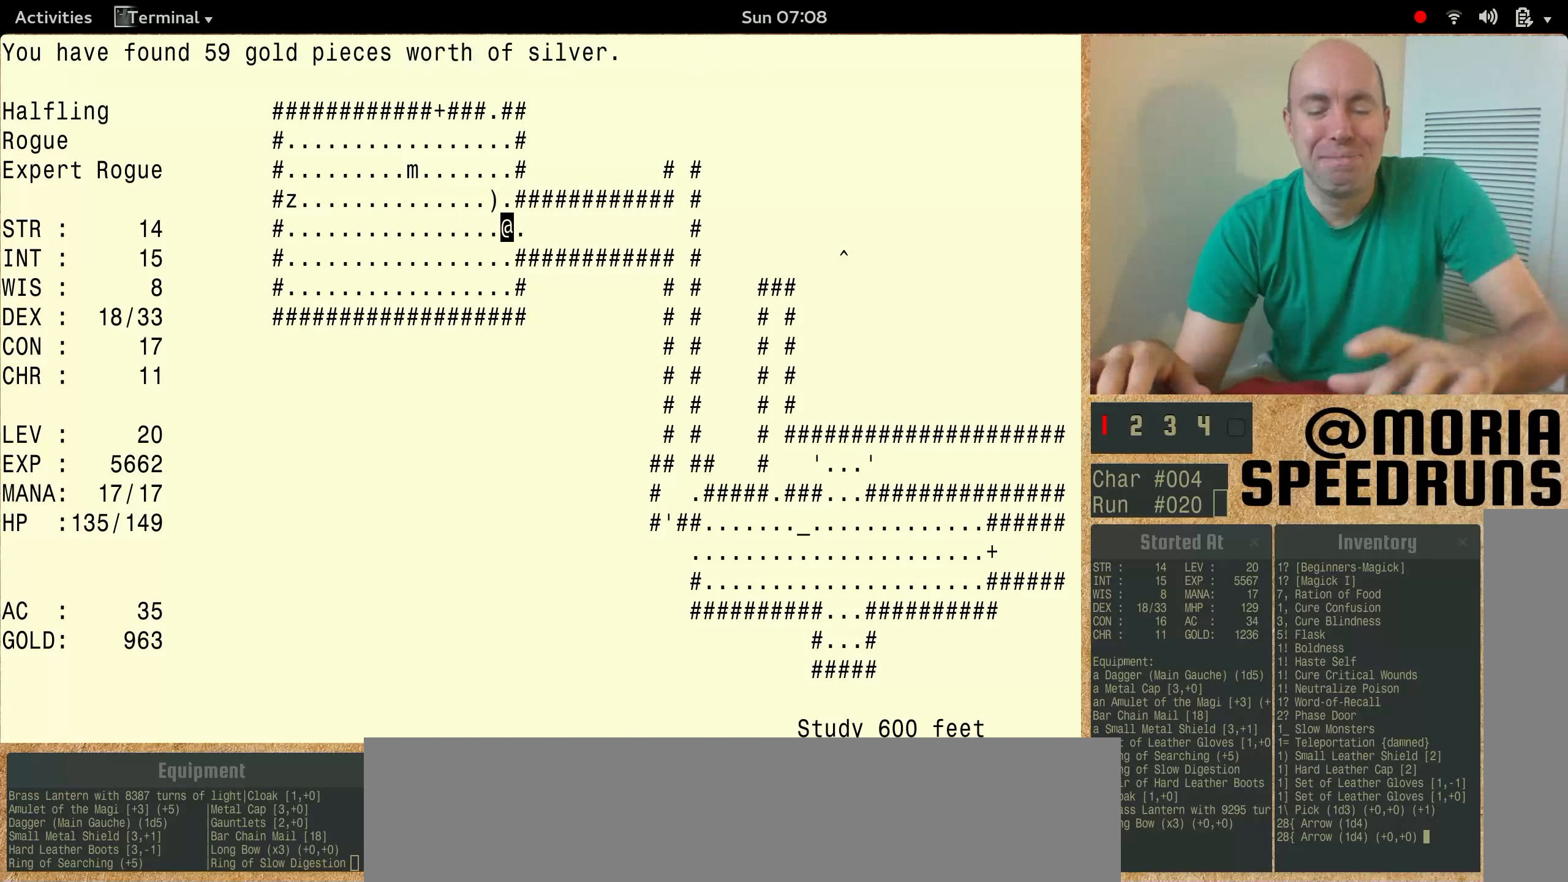
{"keys": ["num6"], "events": [[100, "num6", "down"]]}
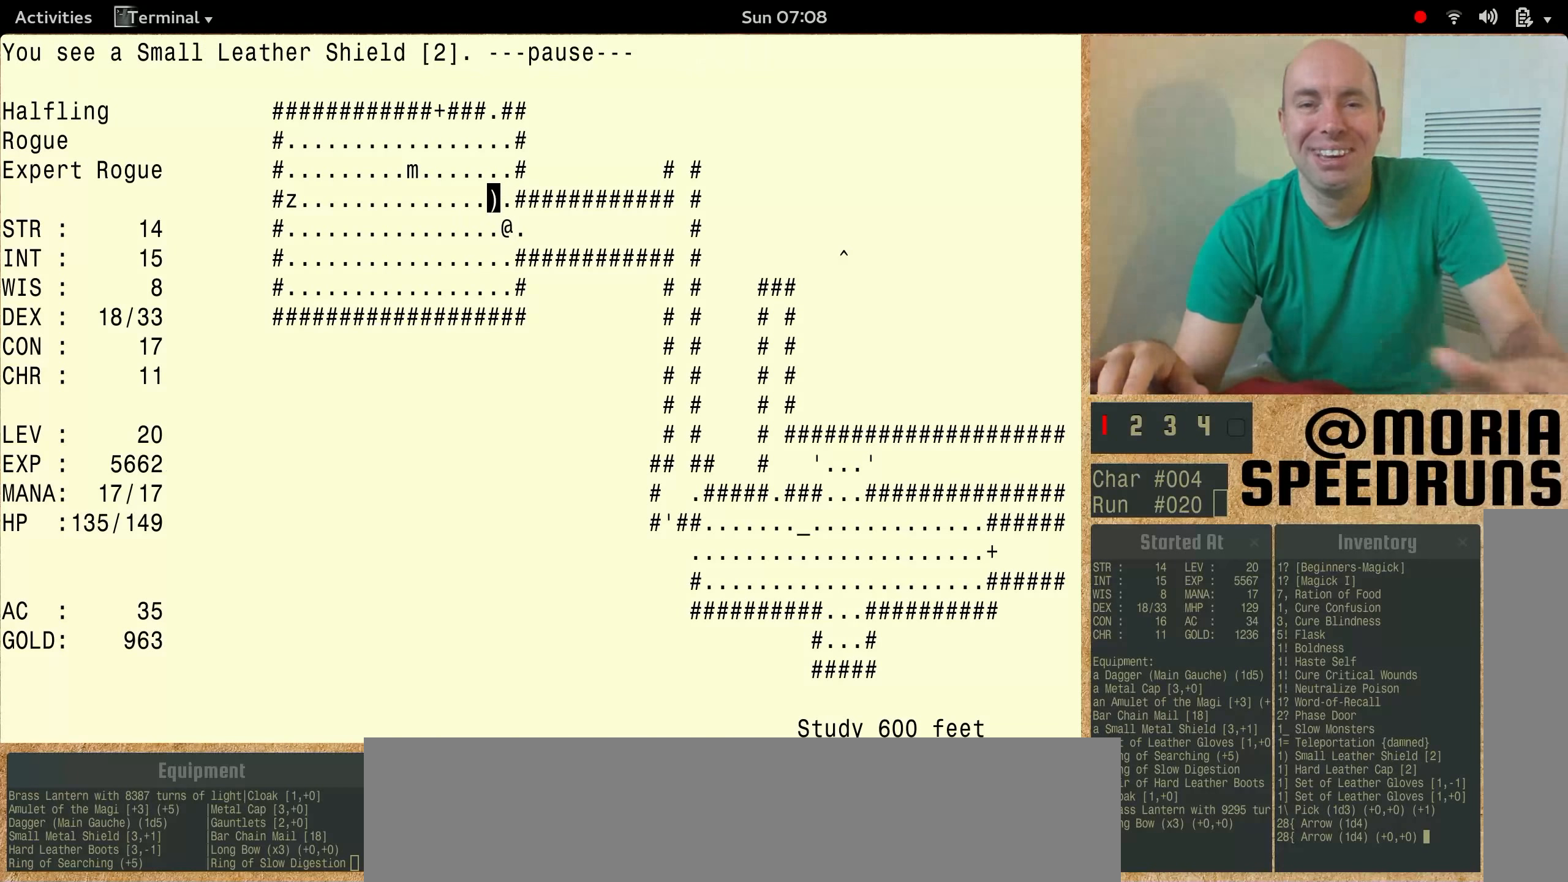
{"keys": [], "events": [[300, "num6", "up"]]}
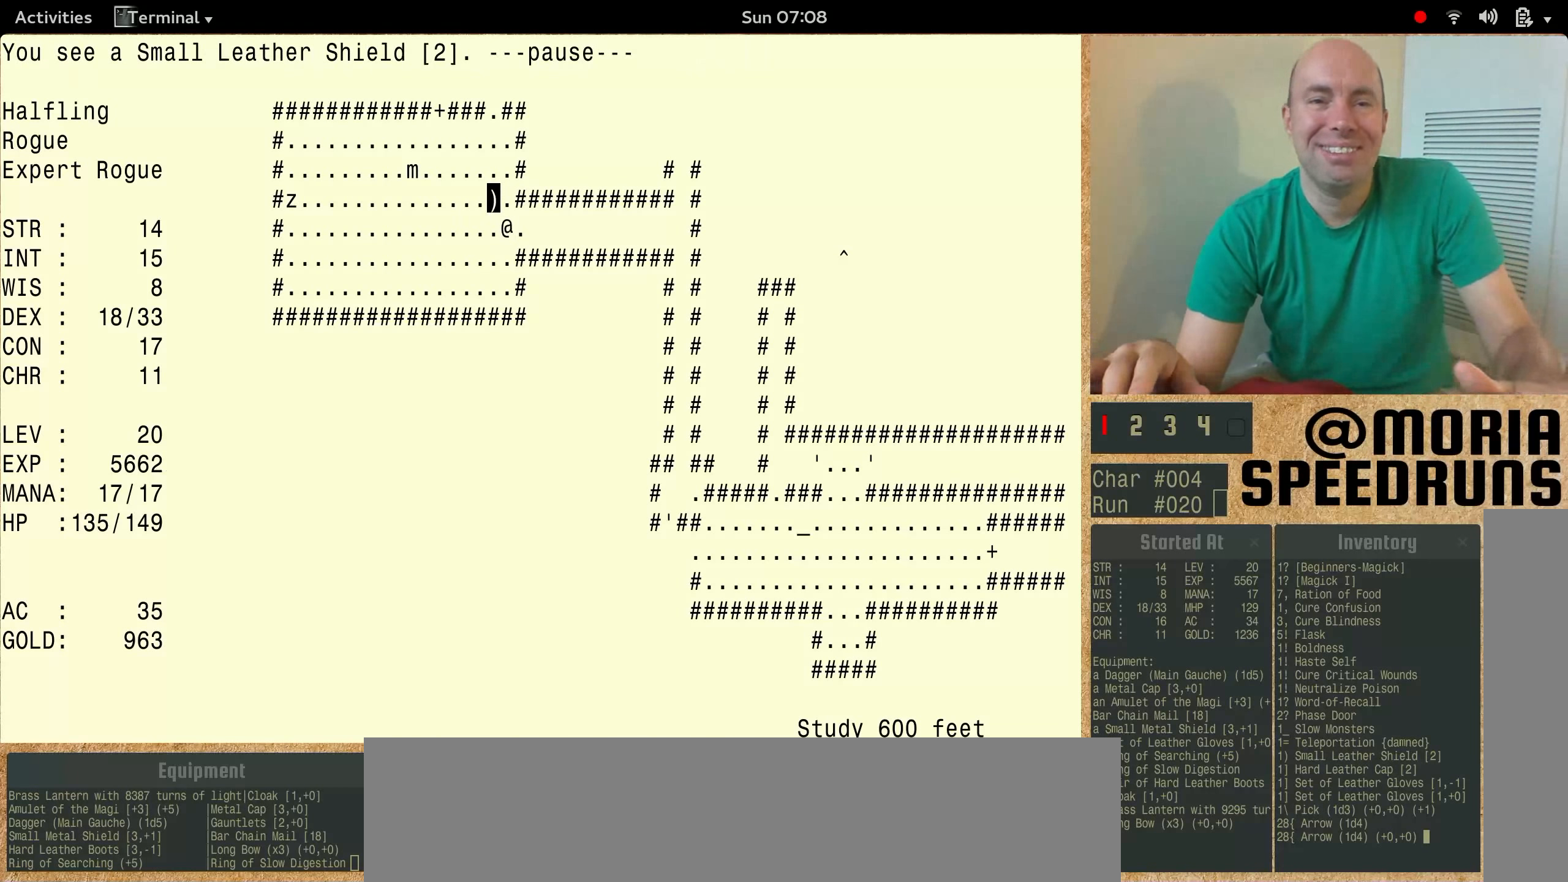
{"keys": ["num6"], "events": [[66, "num6", "down"]]}
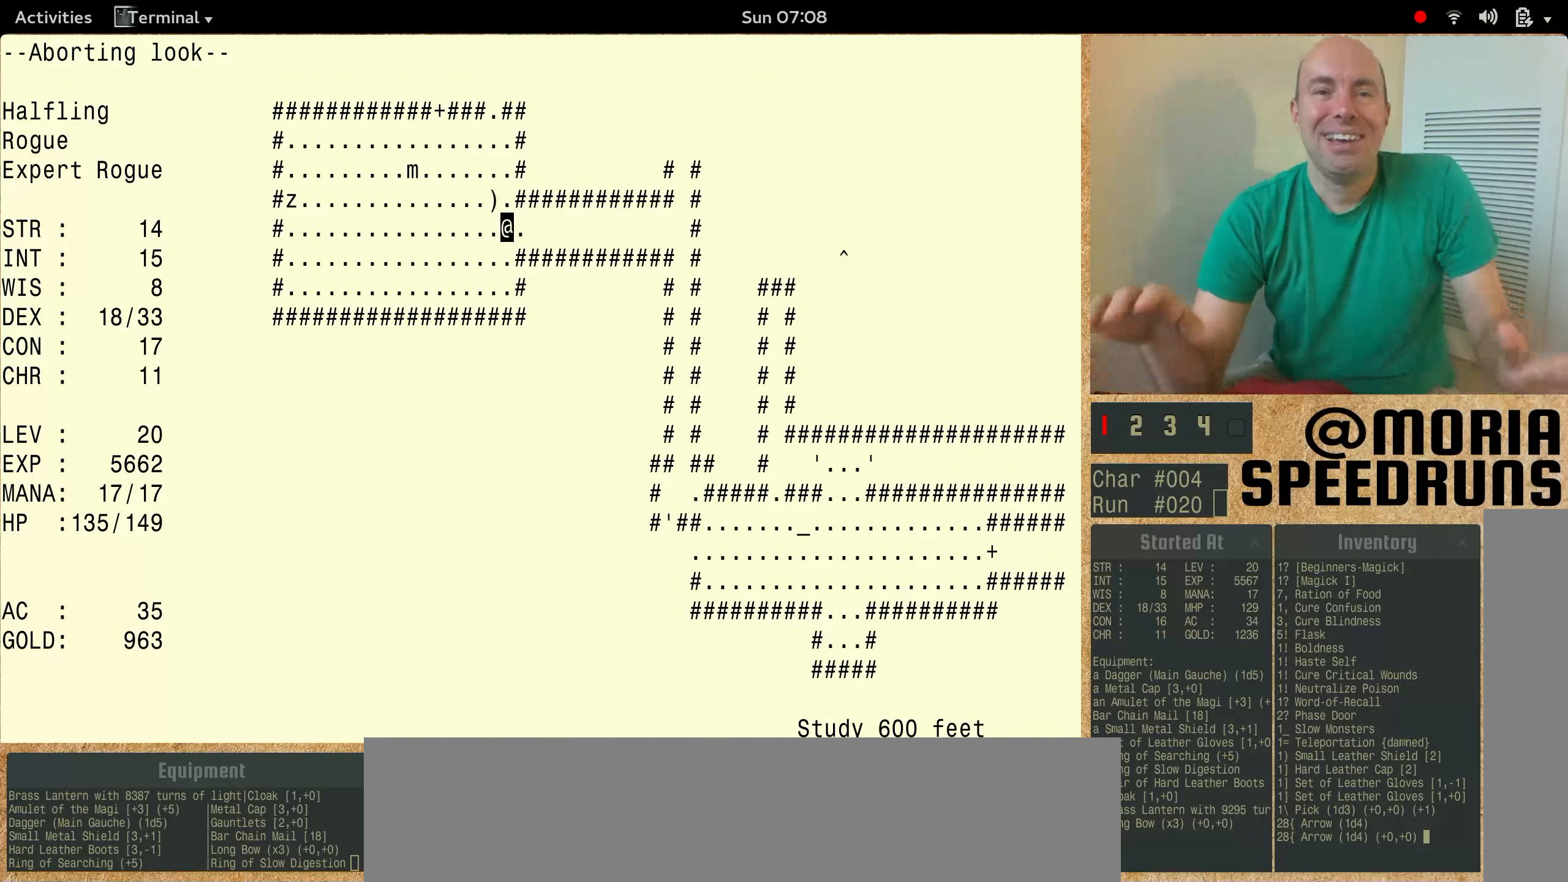
{"keys": [], "events": [[166, "num6", "up"]]}
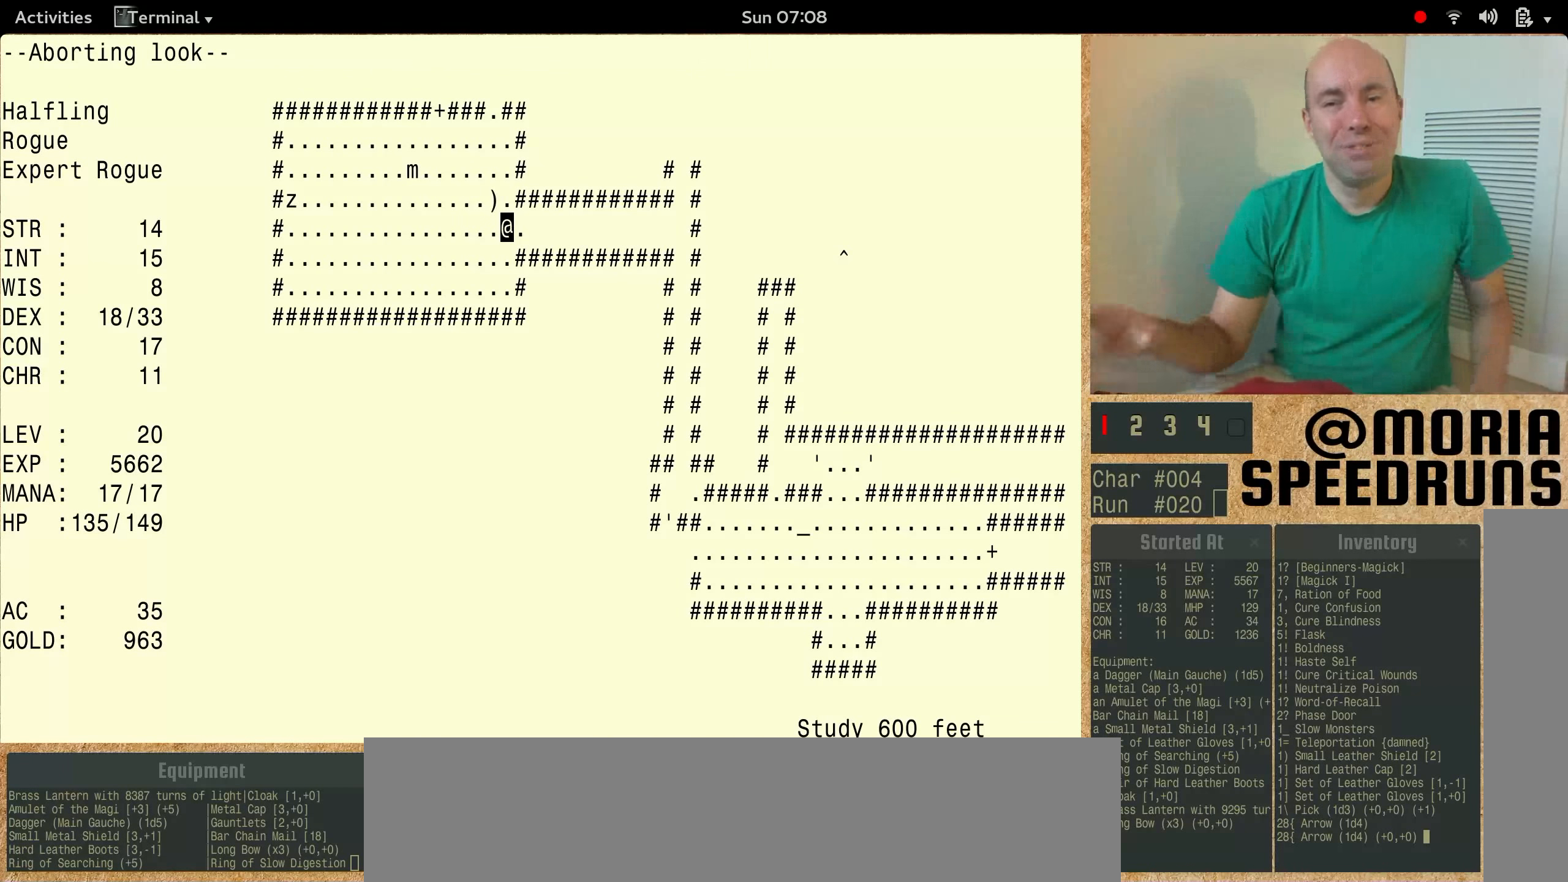
{"keys": [], "events": []}
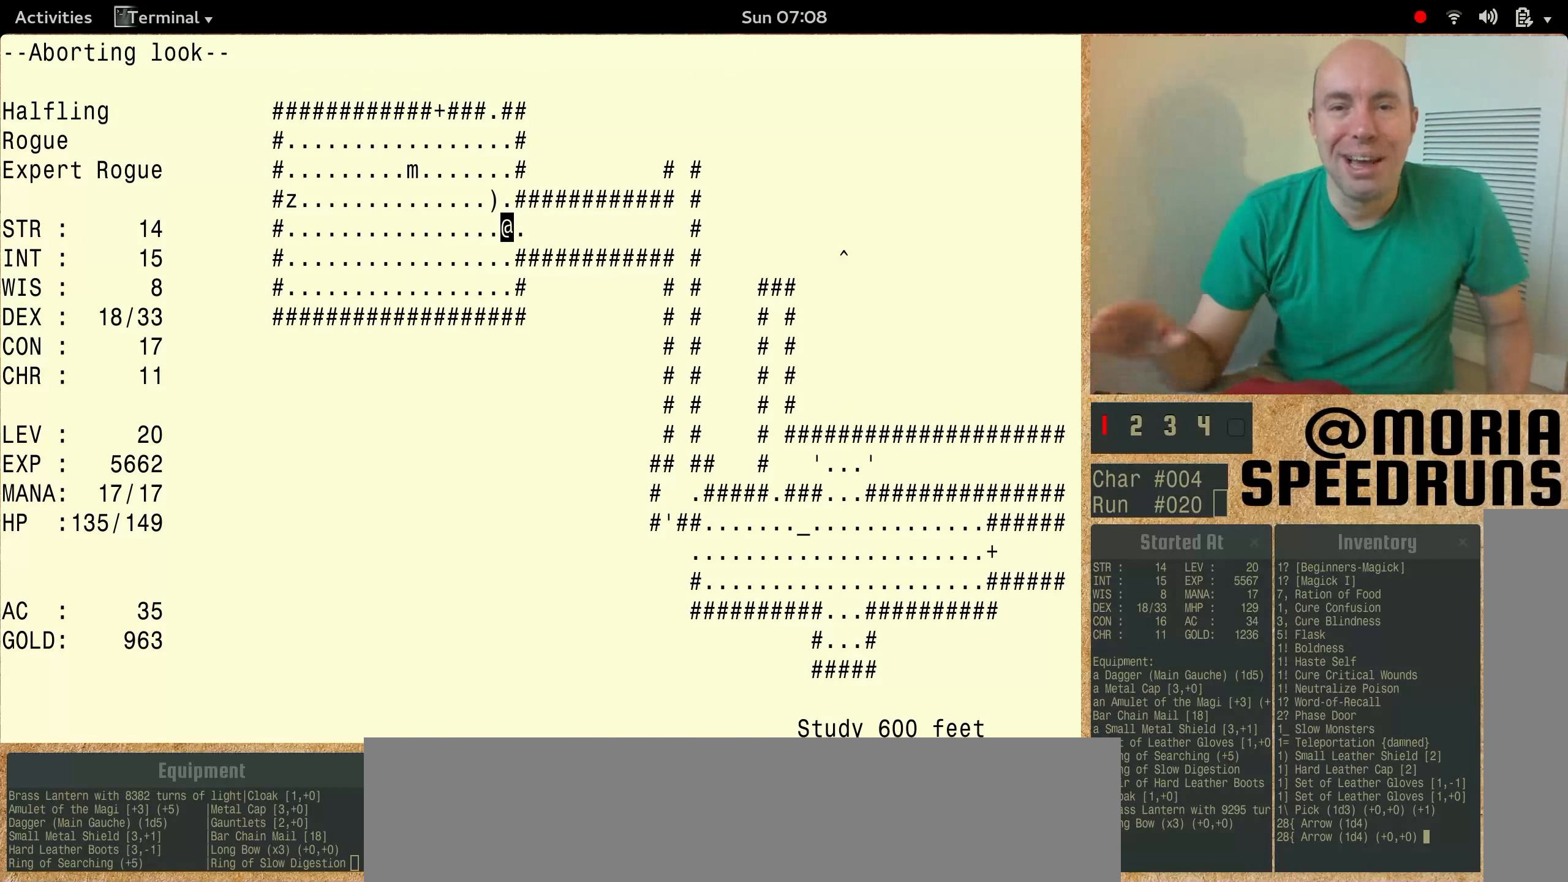
{"keys": [], "events": []}
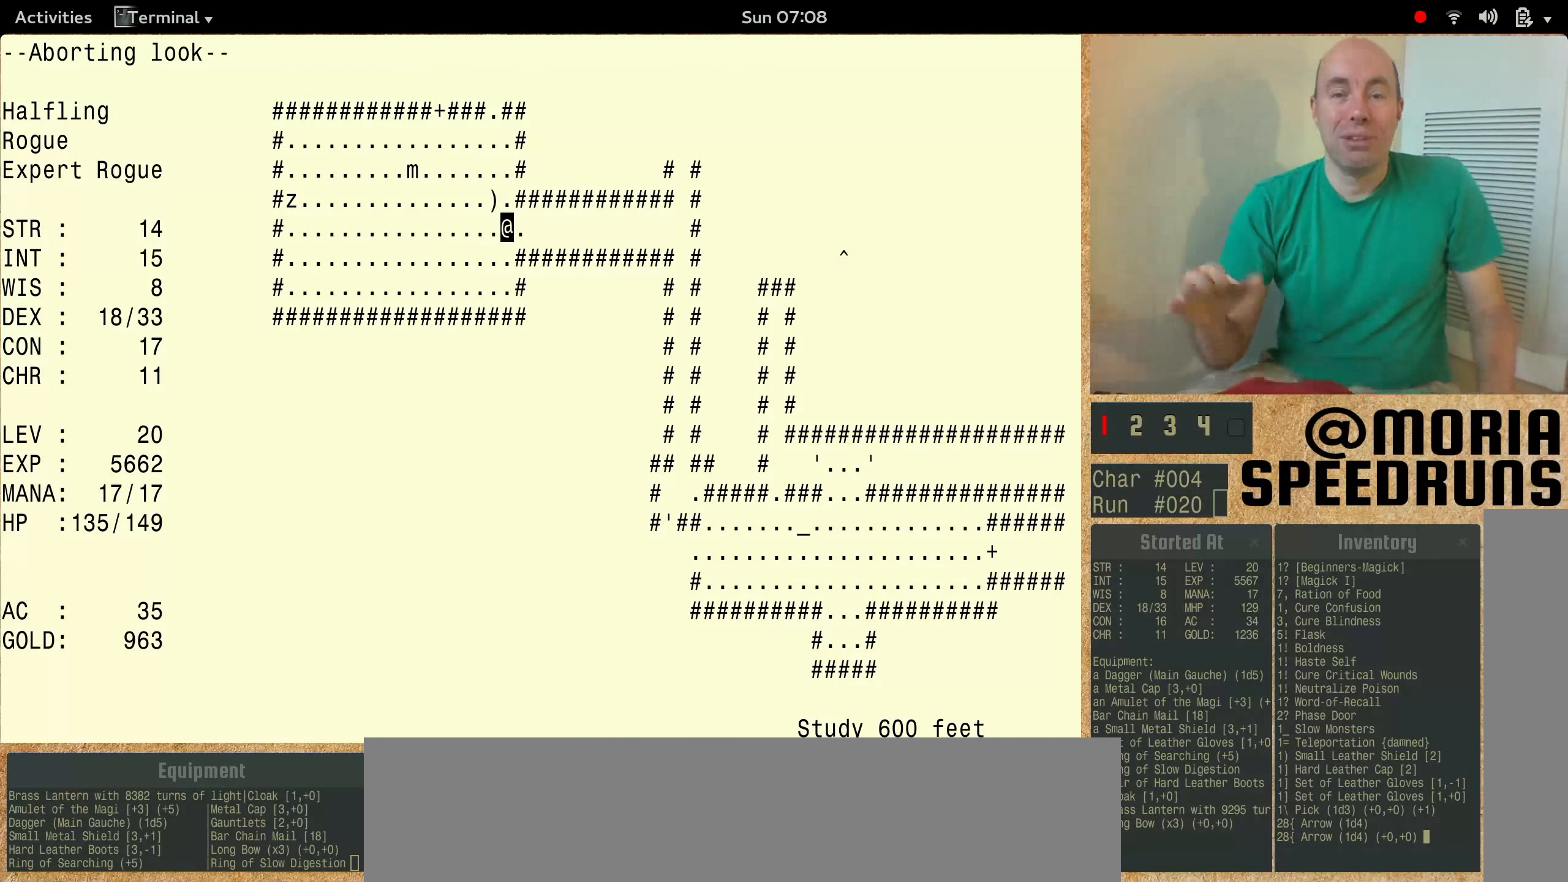
{"keys": [], "events": []}
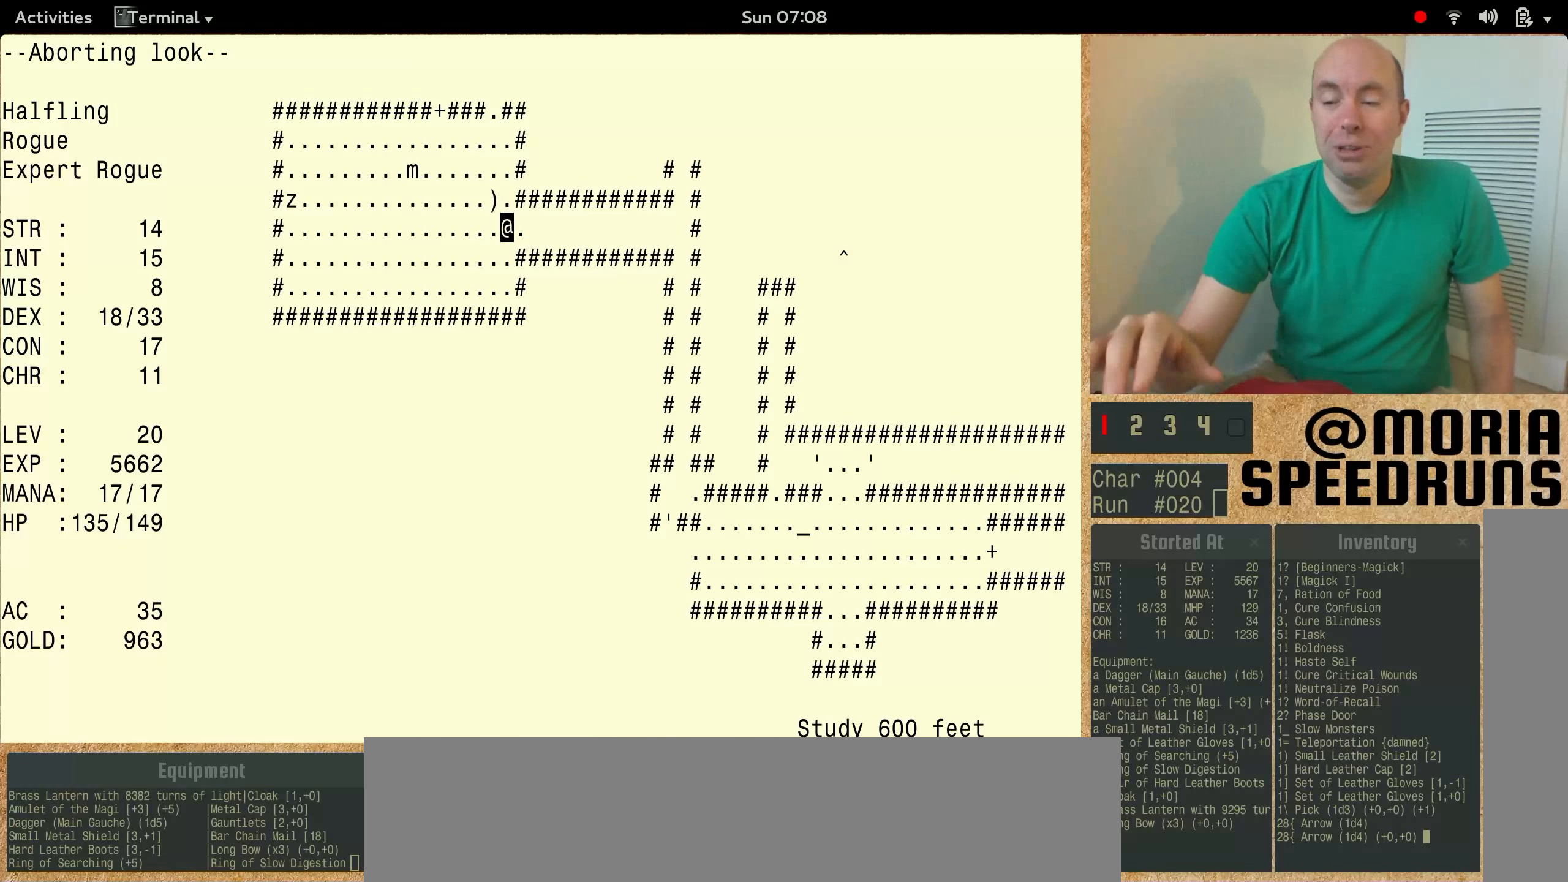
{"keys": ["num6"], "events": [[166, "num6", "down"]]}
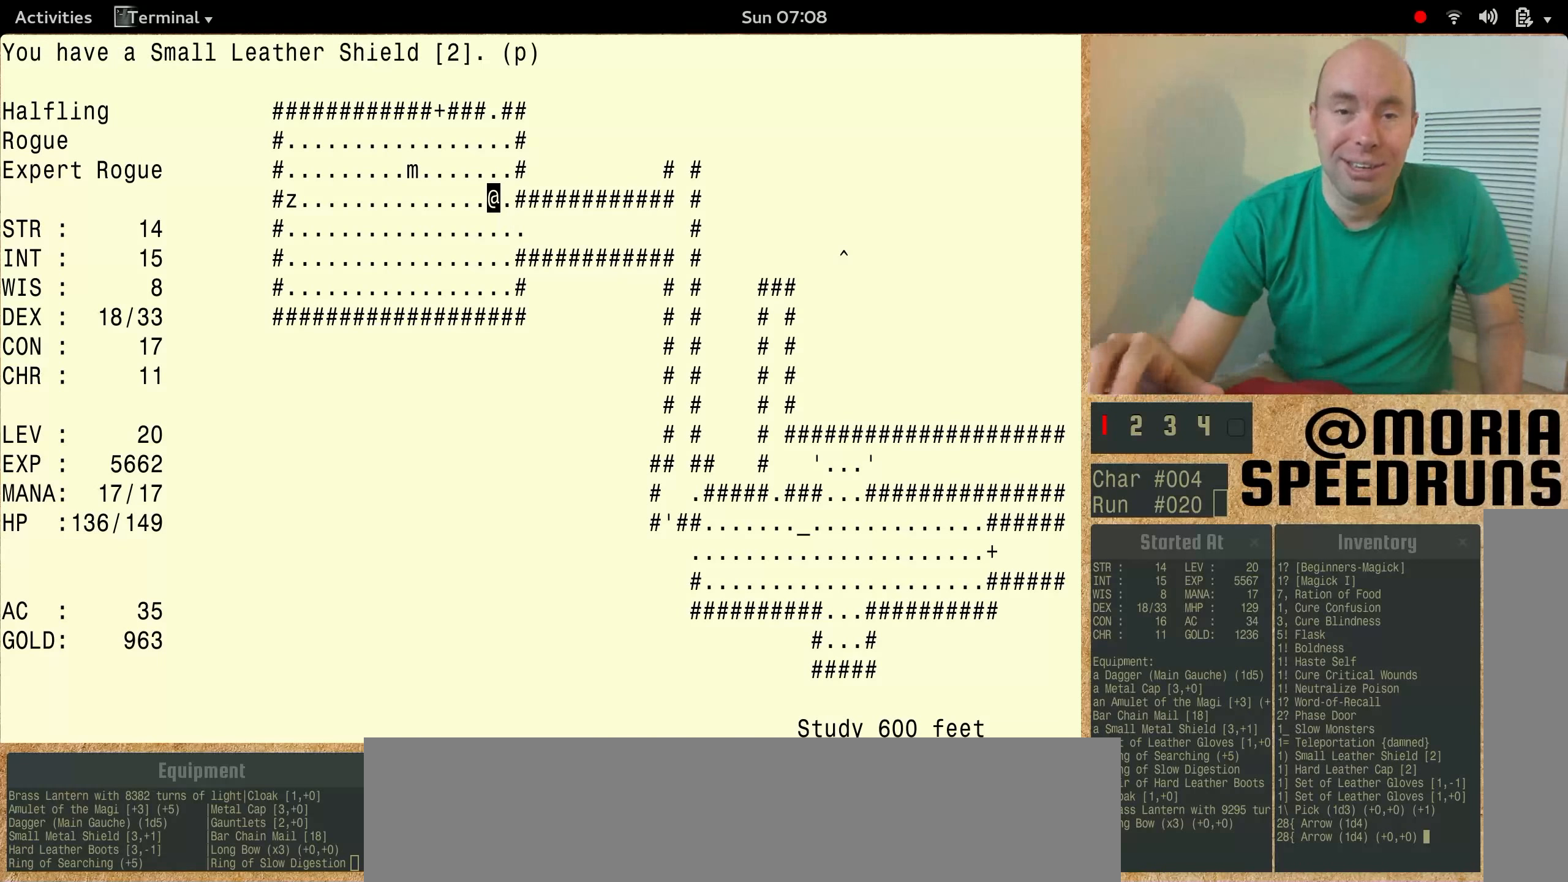
{"keys": [], "events": [[300, "num6", "up"]]}
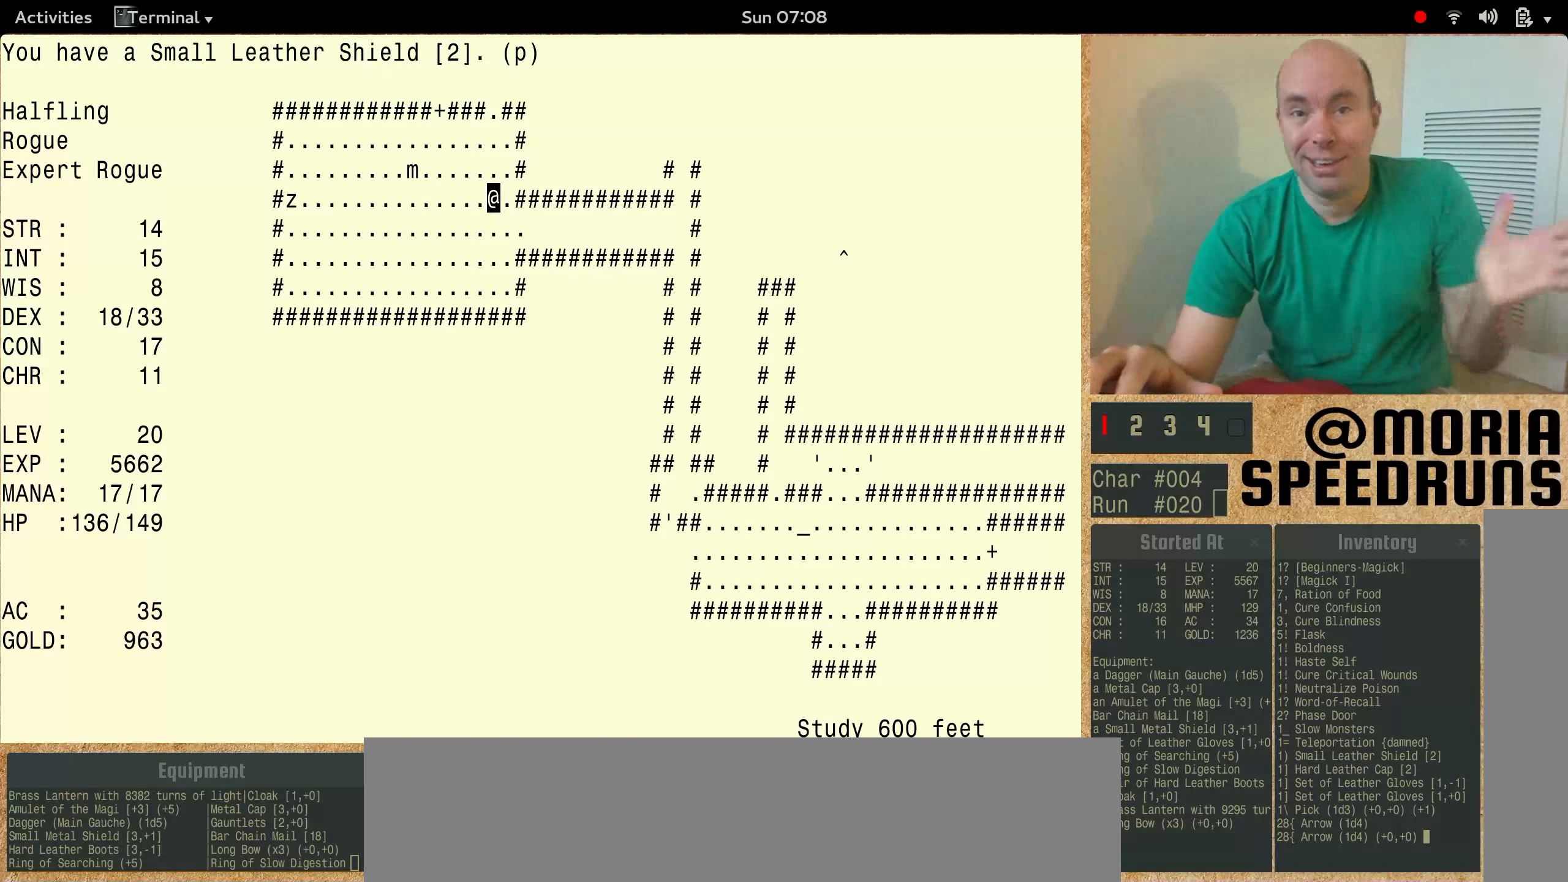
{"keys": ["num6"], "events": [[66, "num6", "down"]]}
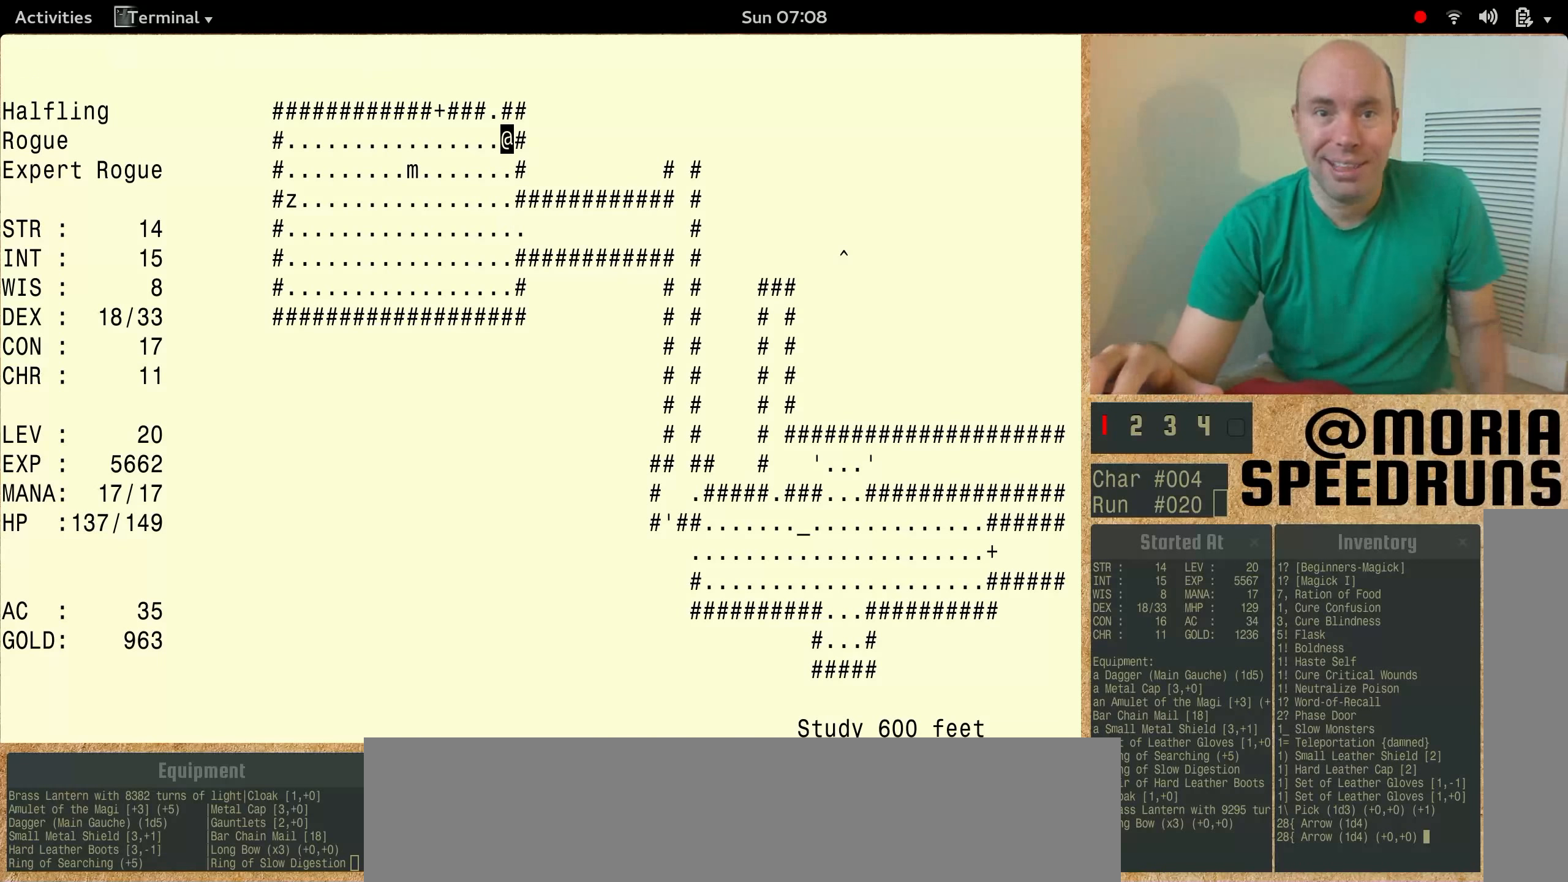
{"keys": ["num6"], "events": []}
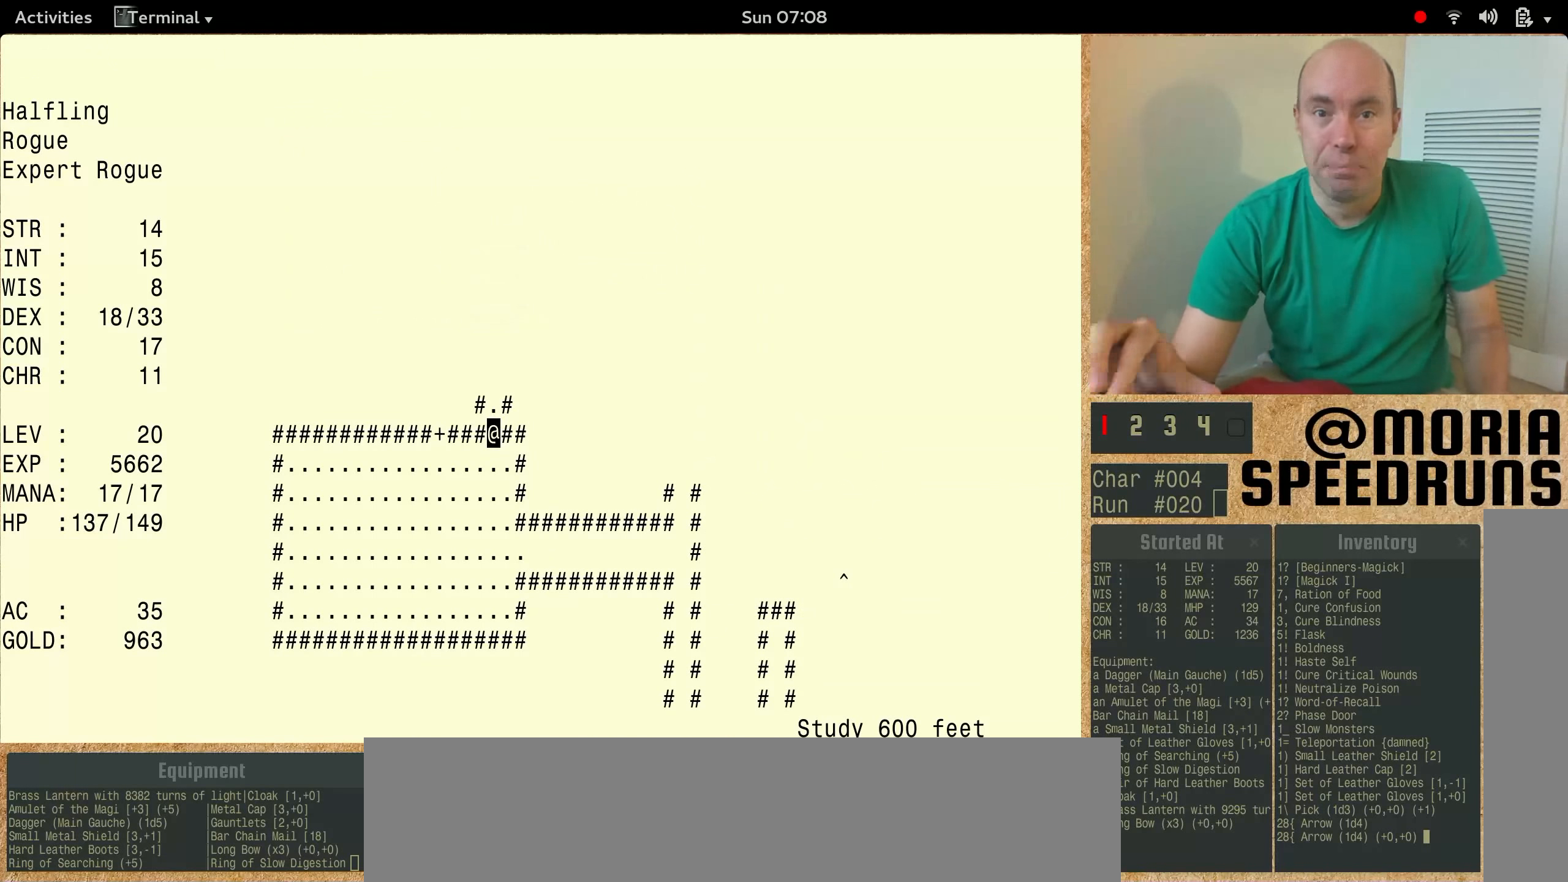
{"keys": ["num6"], "events": []}
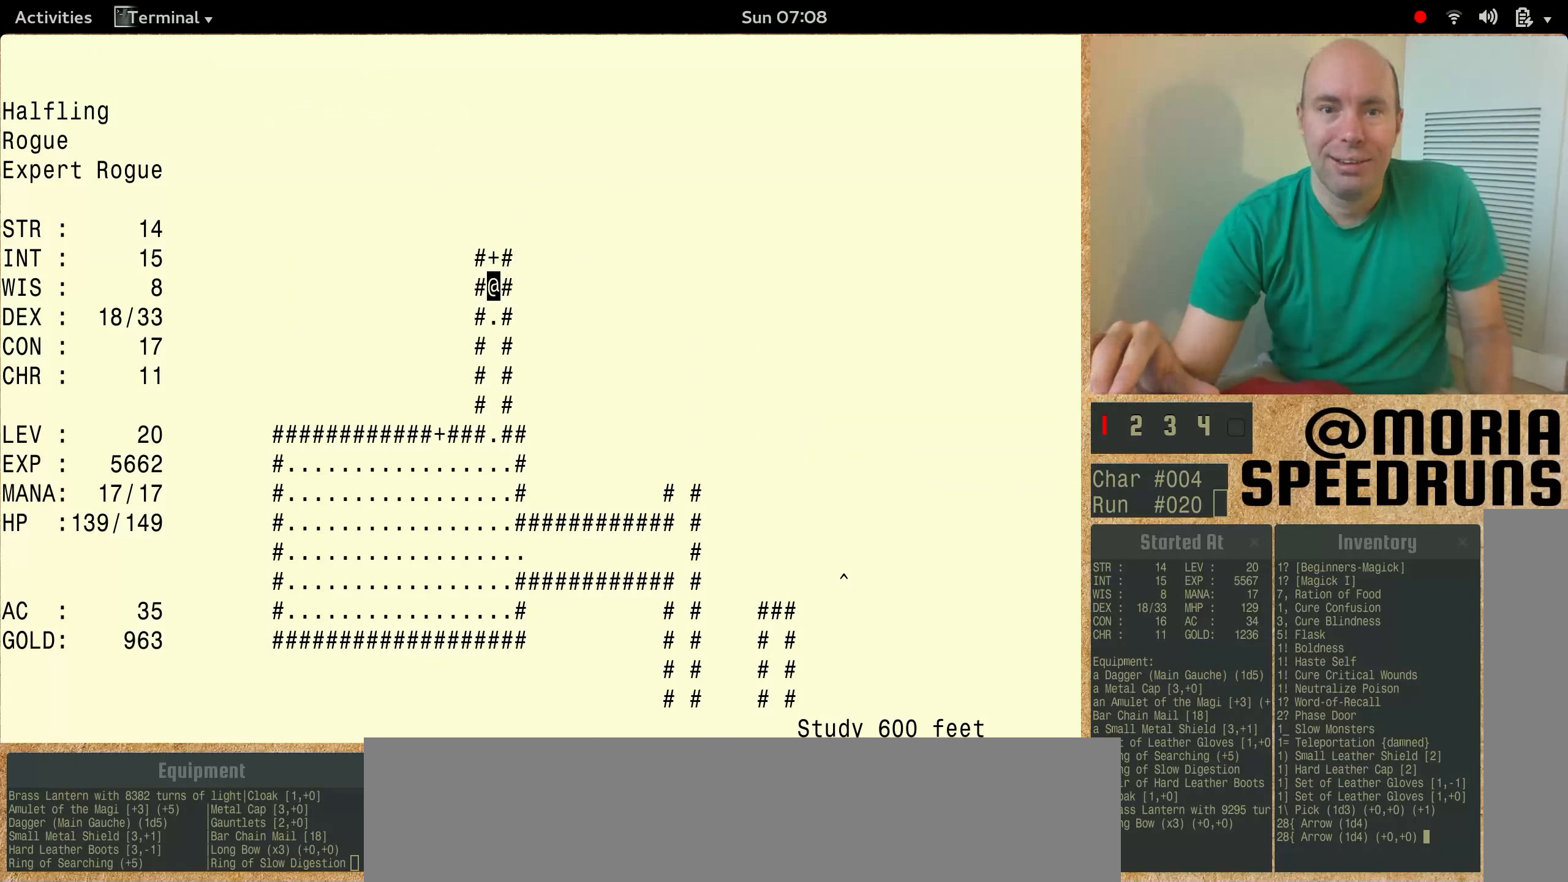
{"keys": ["num6"], "events": []}
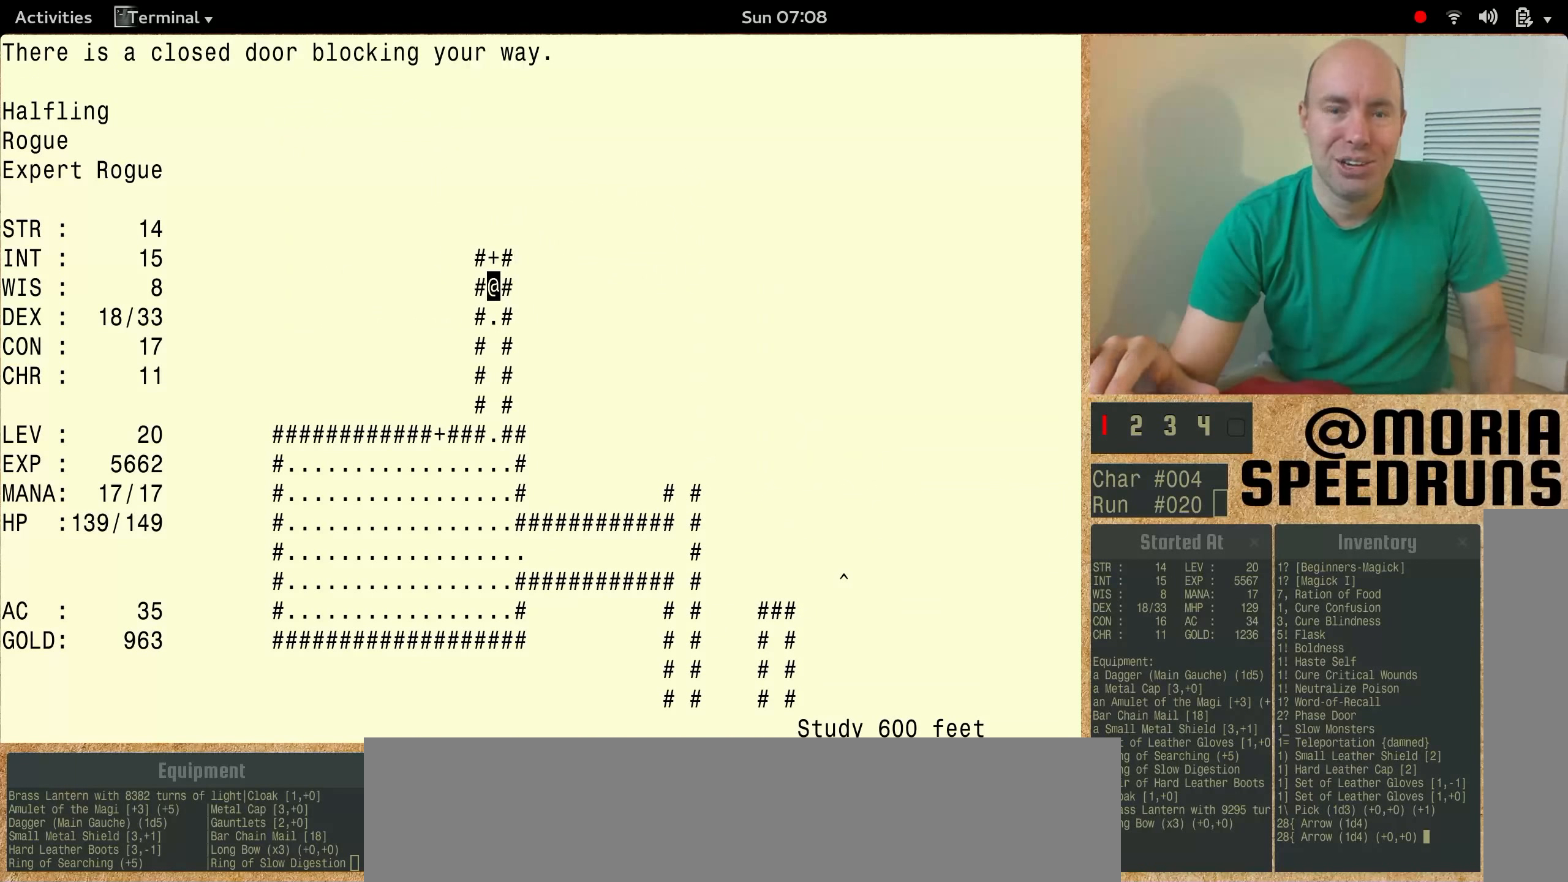
{"keys": [], "events": [[333, "num6", "up"]]}
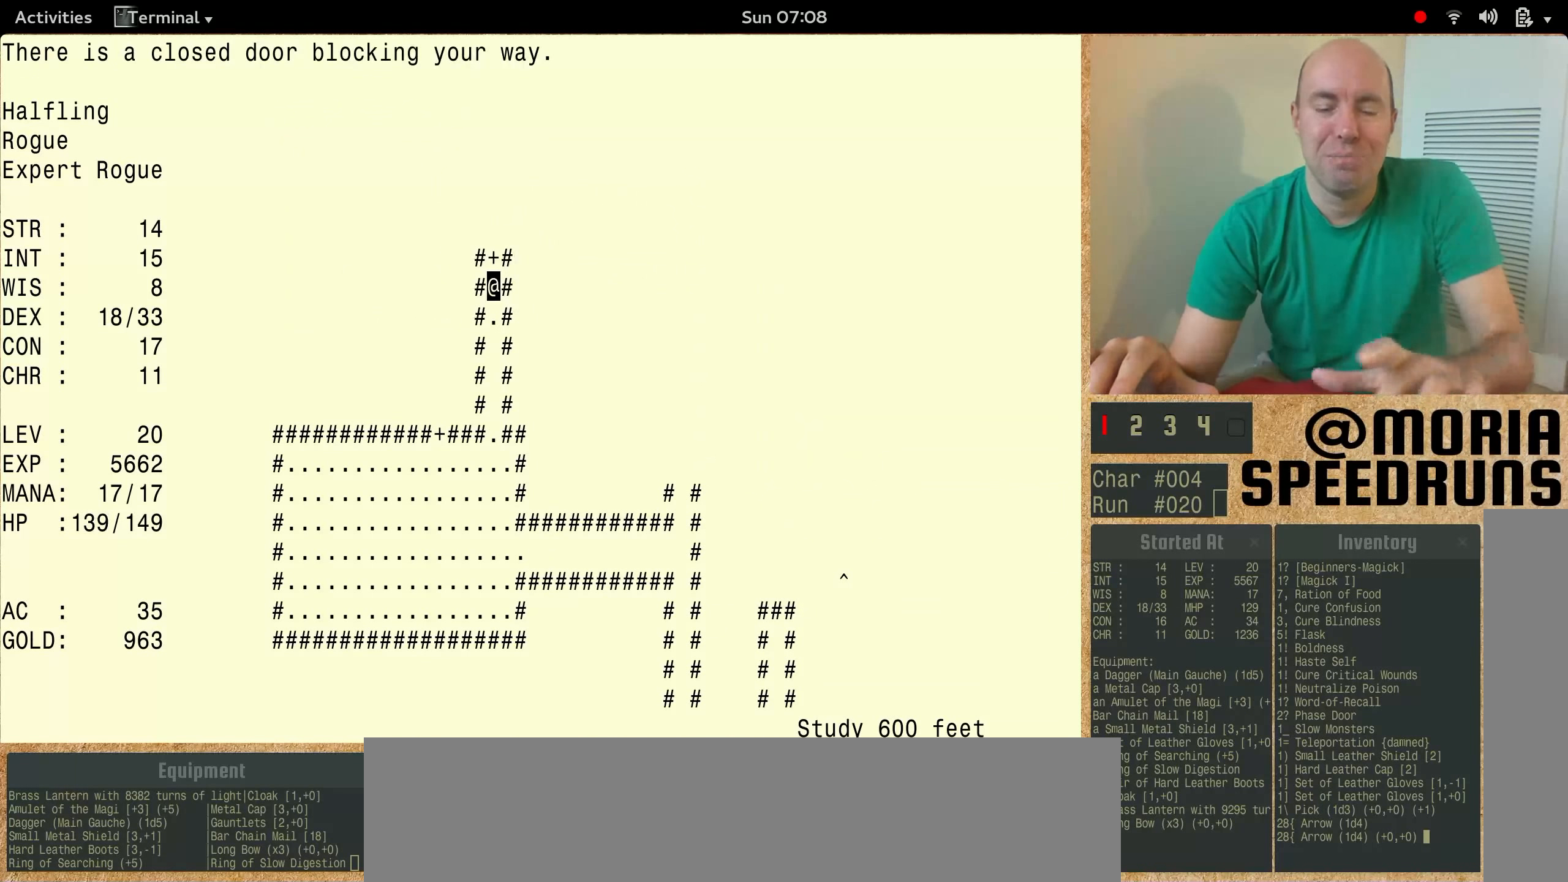
{"keys": ["num6"], "events": [[33, "num6", "down"]]}
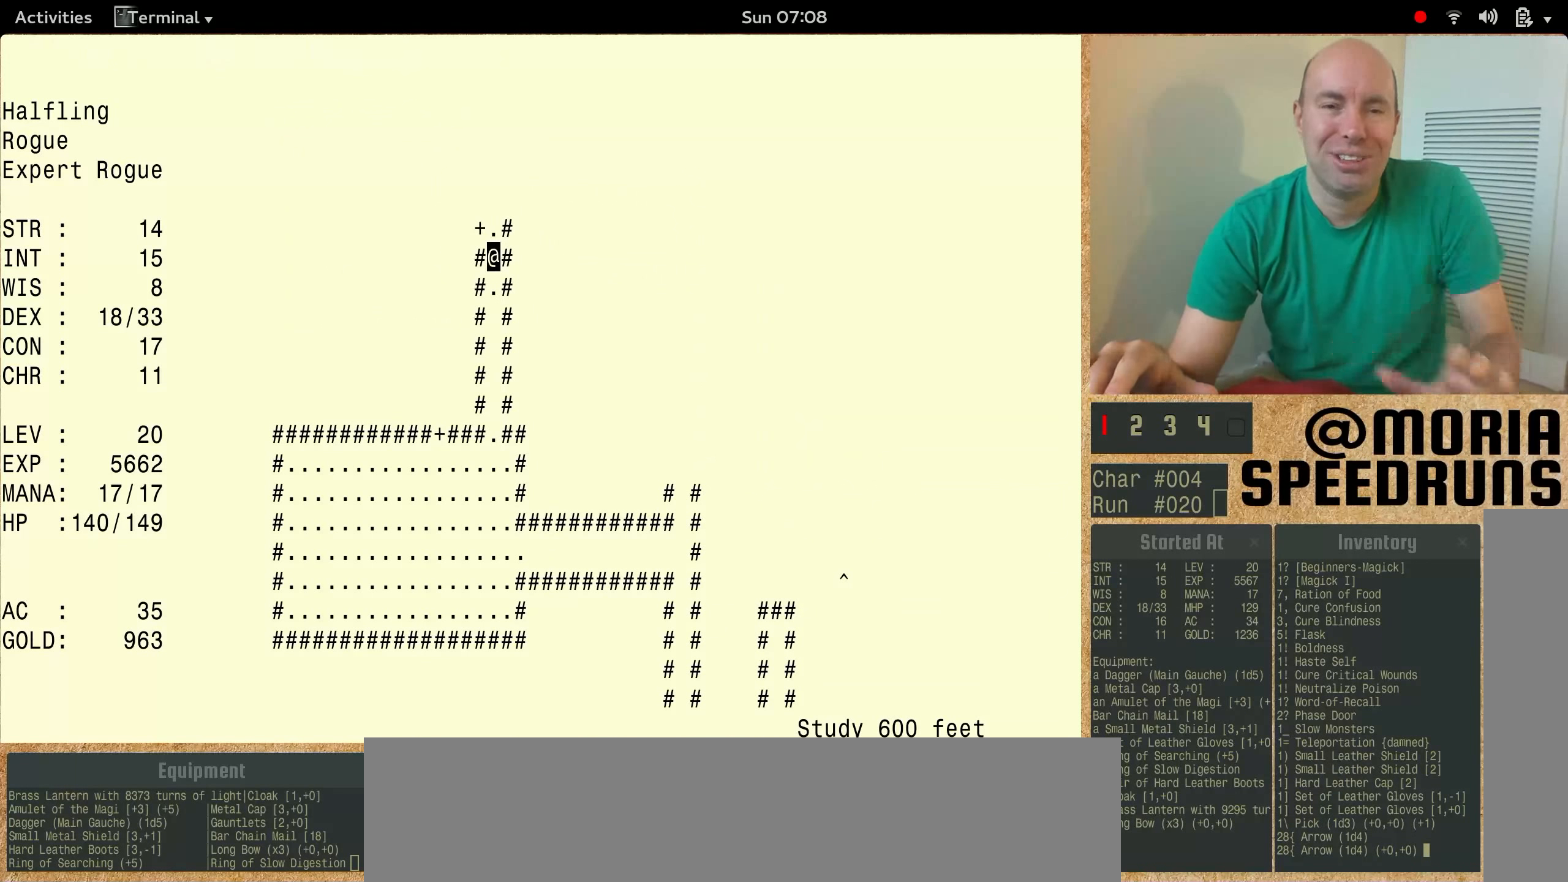
{"keys": ["num6"], "events": []}